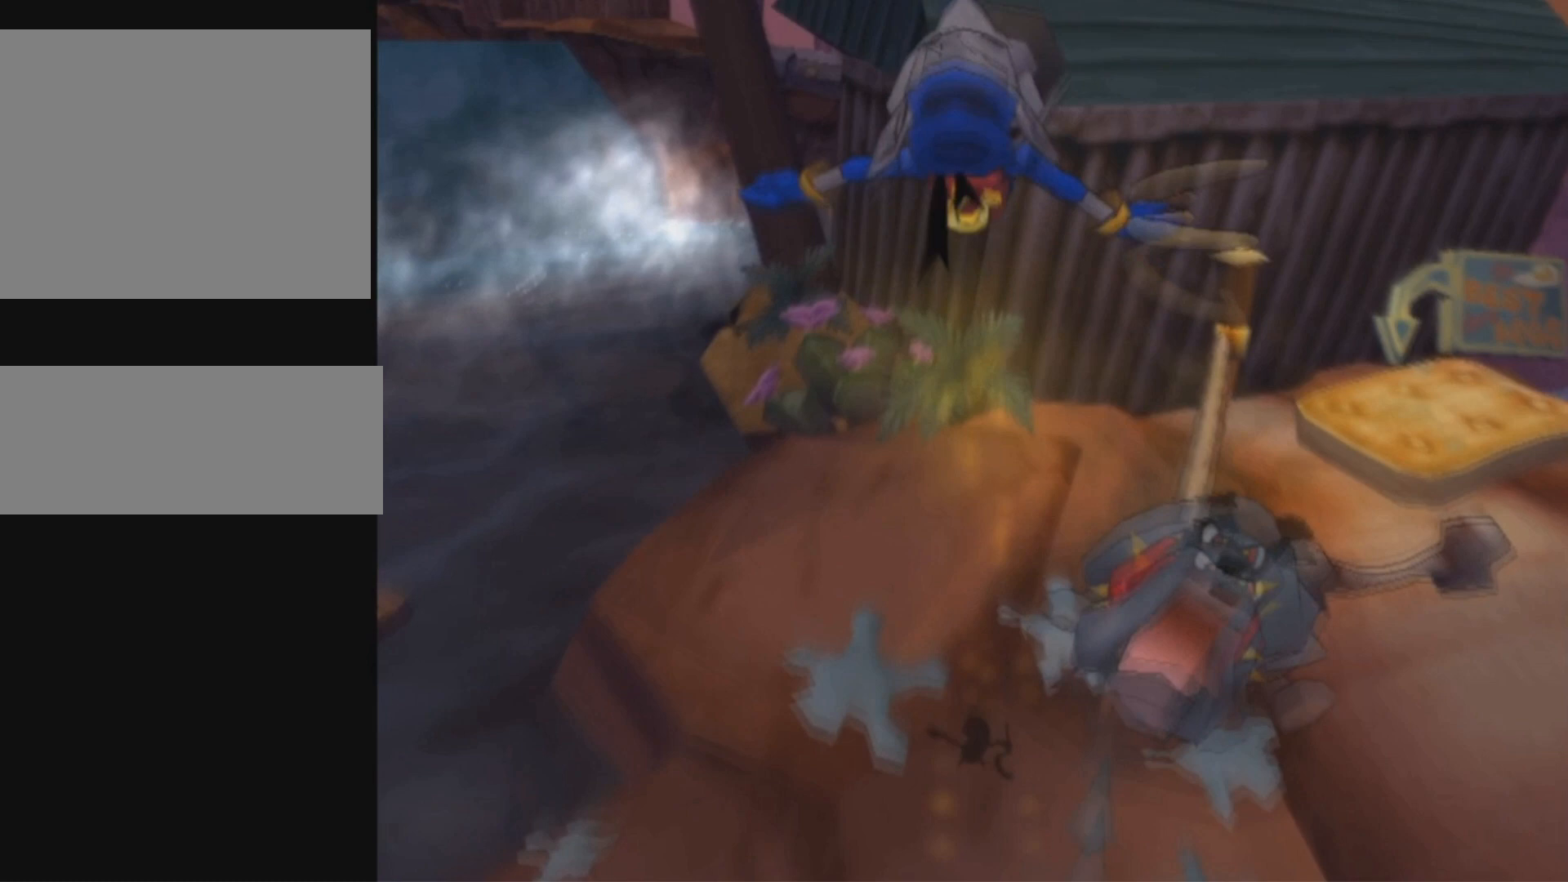
Gameplay with a controller (PlayStation layout); each line is a JSON object with the inputs held at the frame after it. "events" lists button and stick changes between this image and that frame as [ms after this image, input, new state], when the widget could be followed in between.
{"buttons": ["CROSS", "DPAD_UP"], "left_stick": "center", "right_stick": "center", "events": []}
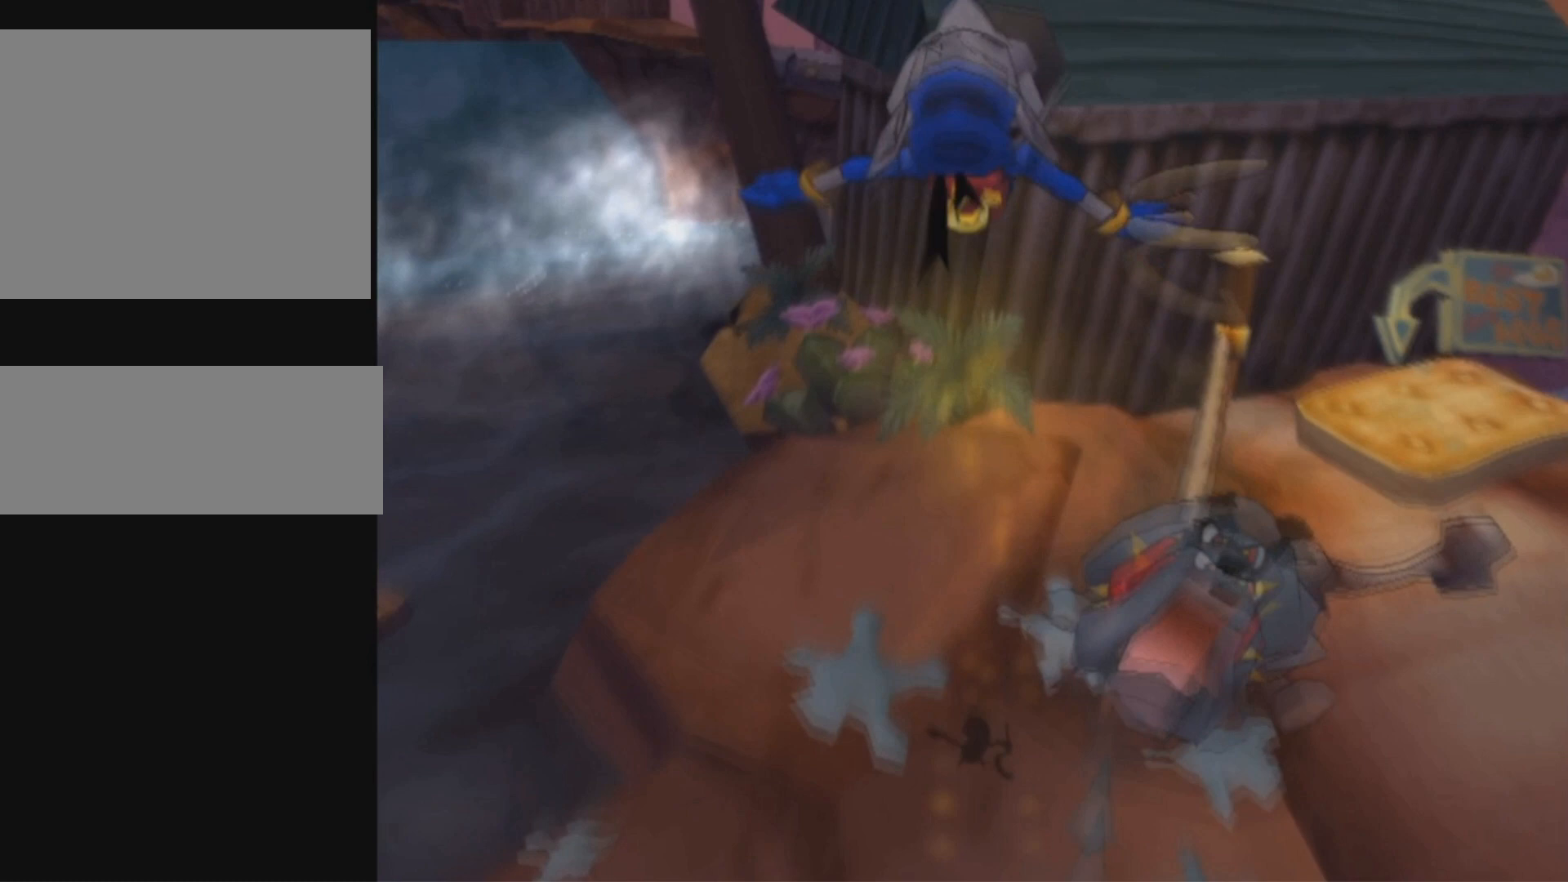
{"buttons": ["CROSS", "DPAD_UP"], "left_stick": "center", "right_stick": "center", "events": []}
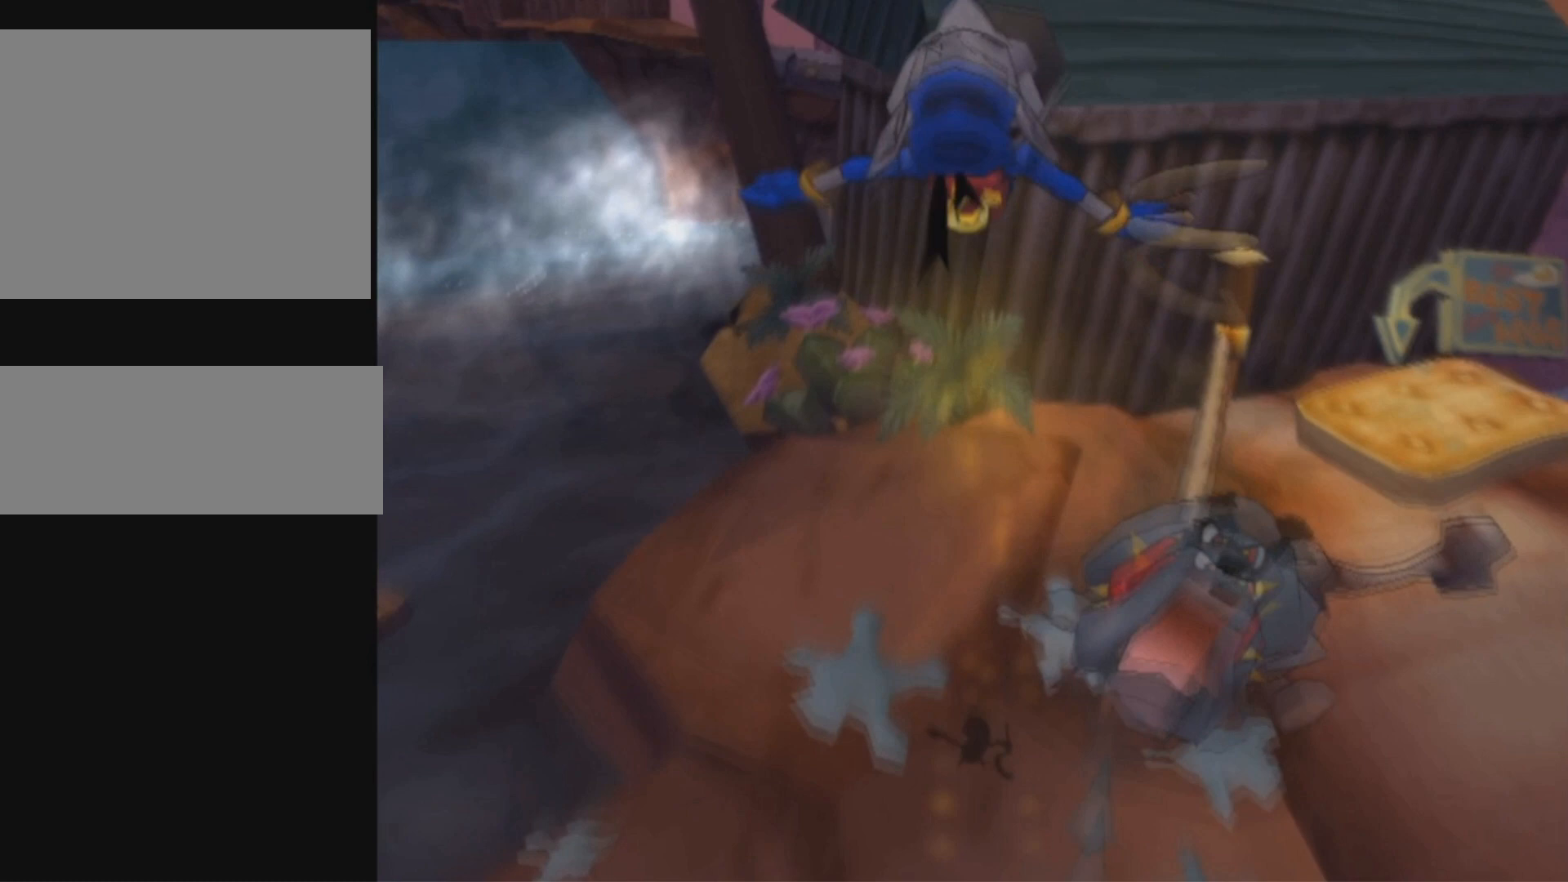
{"buttons": ["CROSS", "DPAD_UP"], "left_stick": "center", "right_stick": "center", "events": []}
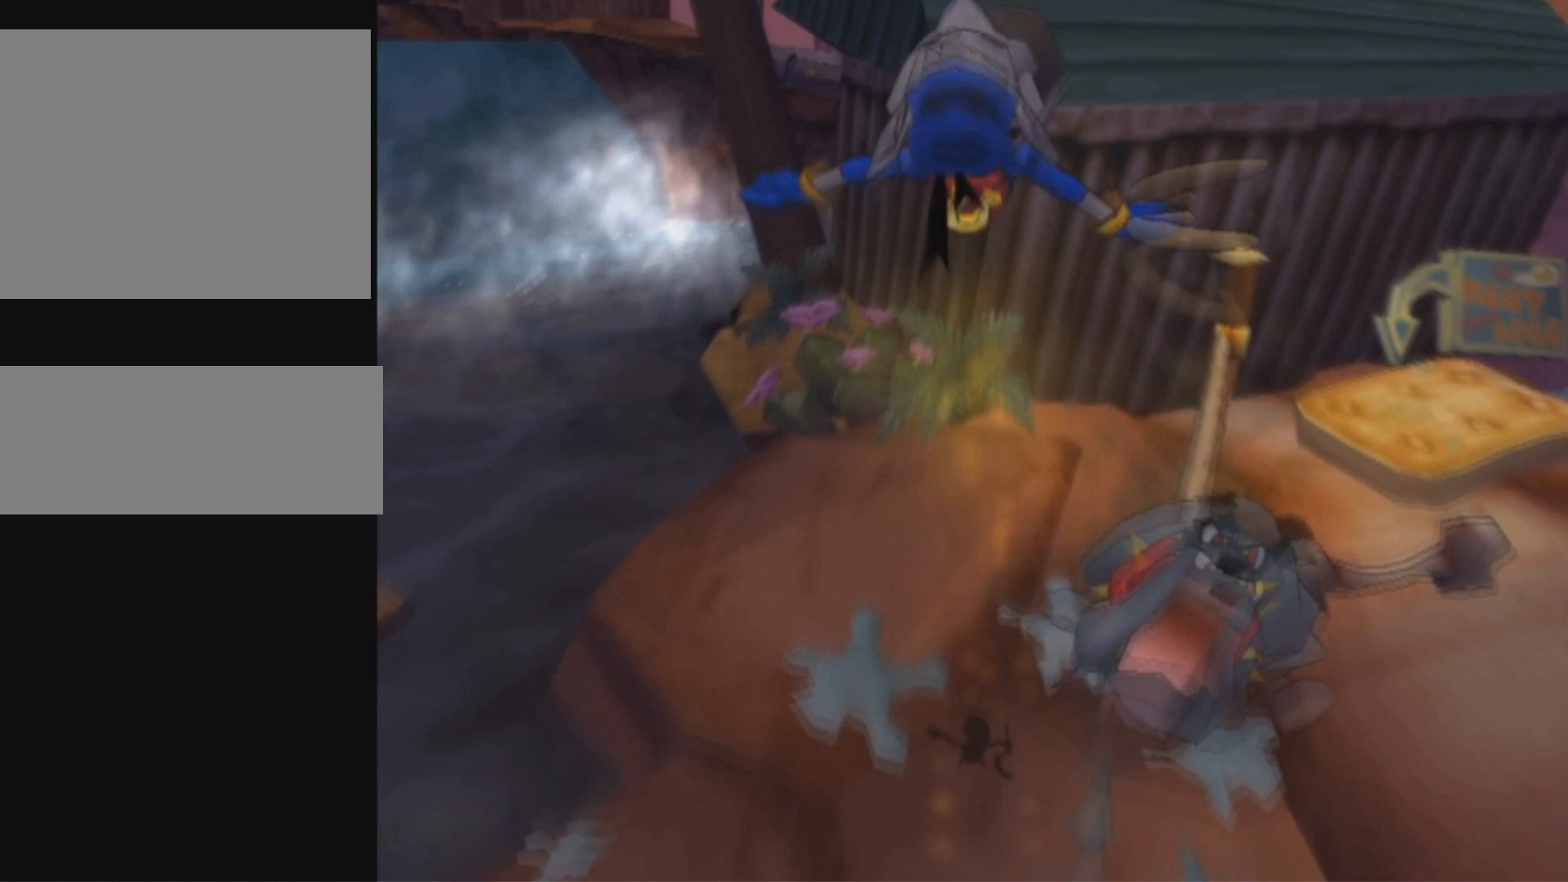
{"buttons": ["CROSS", "DPAD_UP"], "left_stick": "center", "right_stick": "center", "events": []}
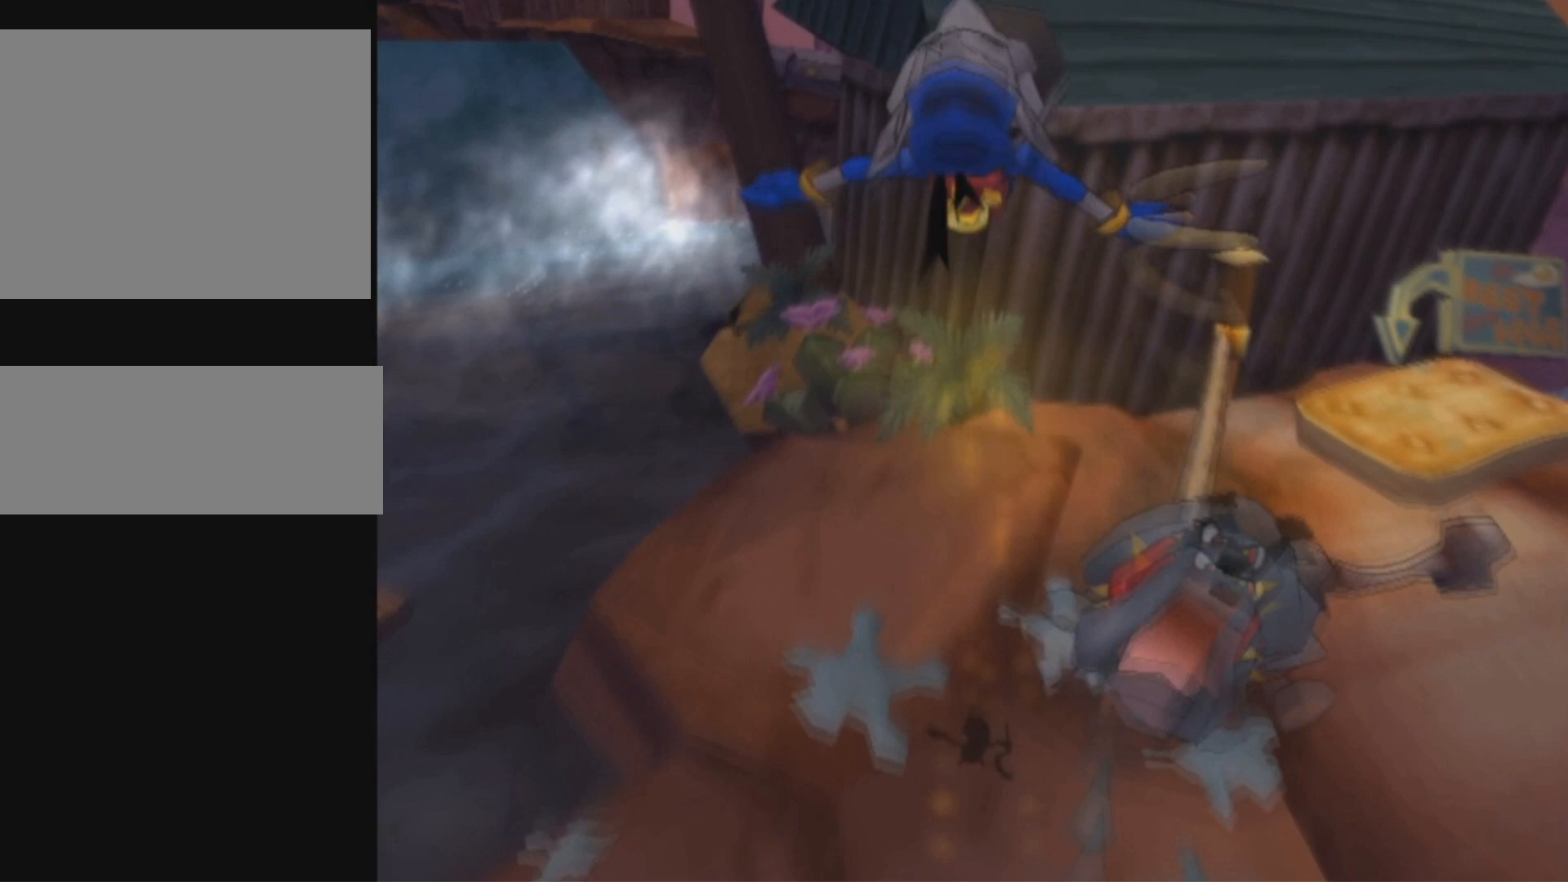
{"buttons": ["CROSS", "DPAD_UP"], "left_stick": "center", "right_stick": "center", "events": []}
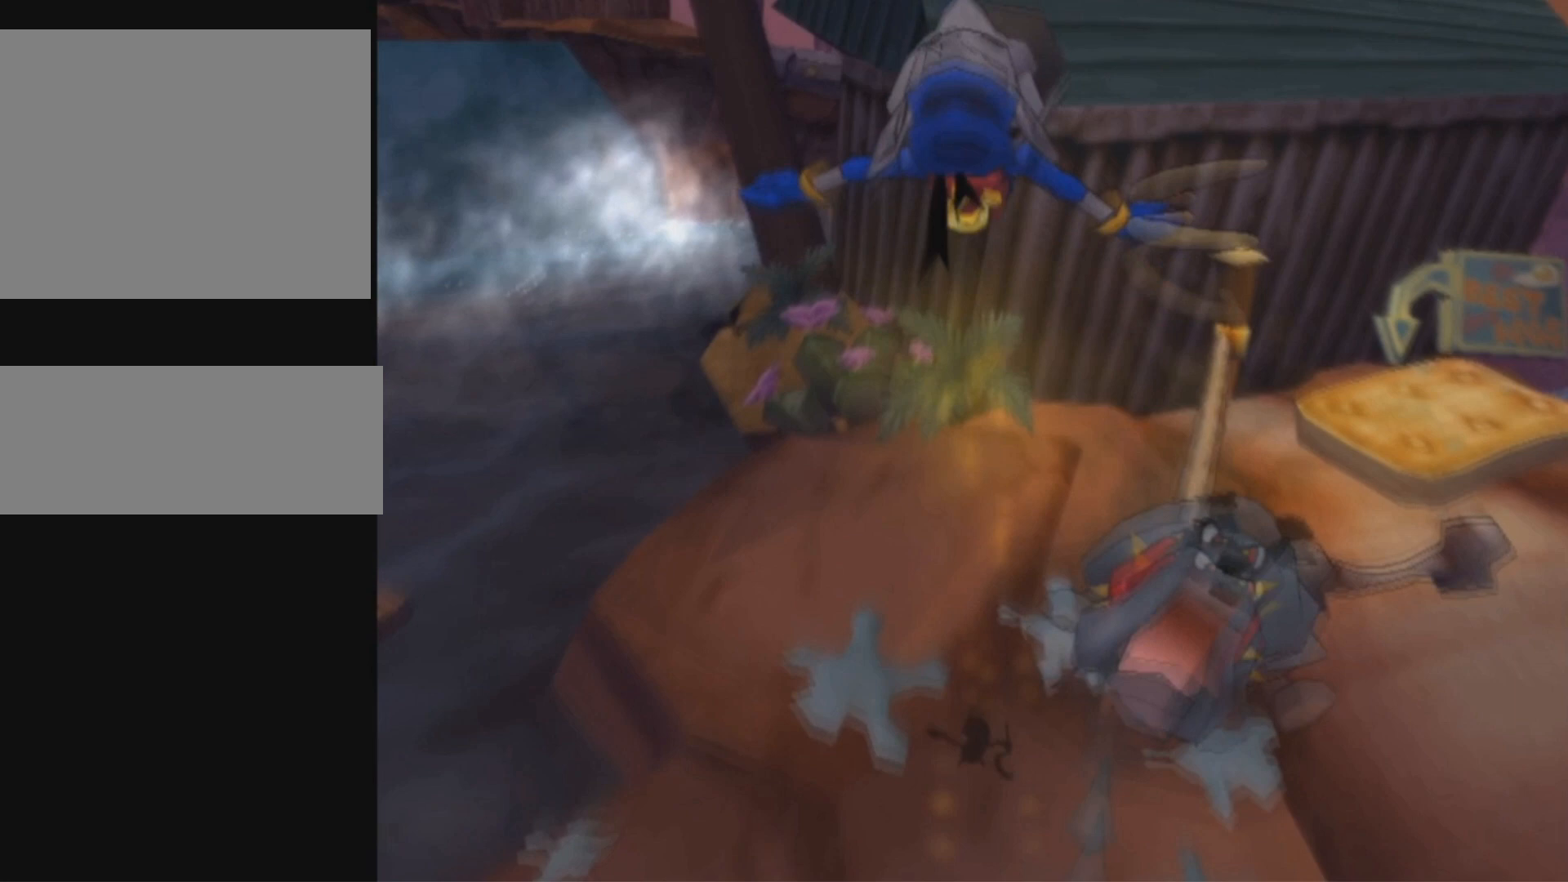
{"buttons": ["CROSS", "DPAD_UP"], "left_stick": "center", "right_stick": "center", "events": []}
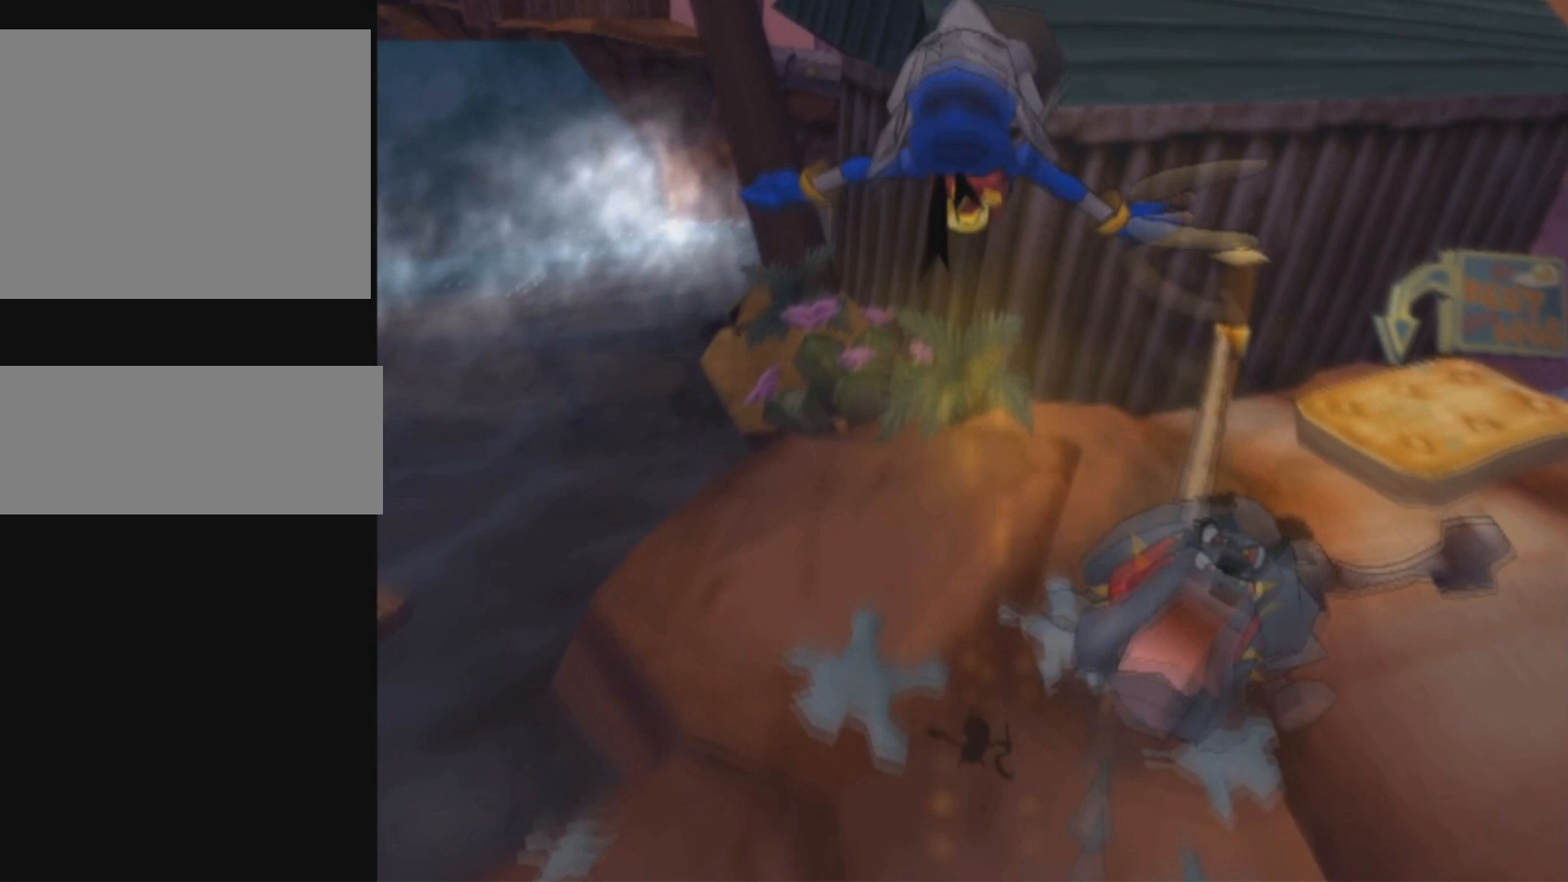
{"buttons": ["CROSS", "DPAD_UP"], "left_stick": "center", "right_stick": "center", "events": []}
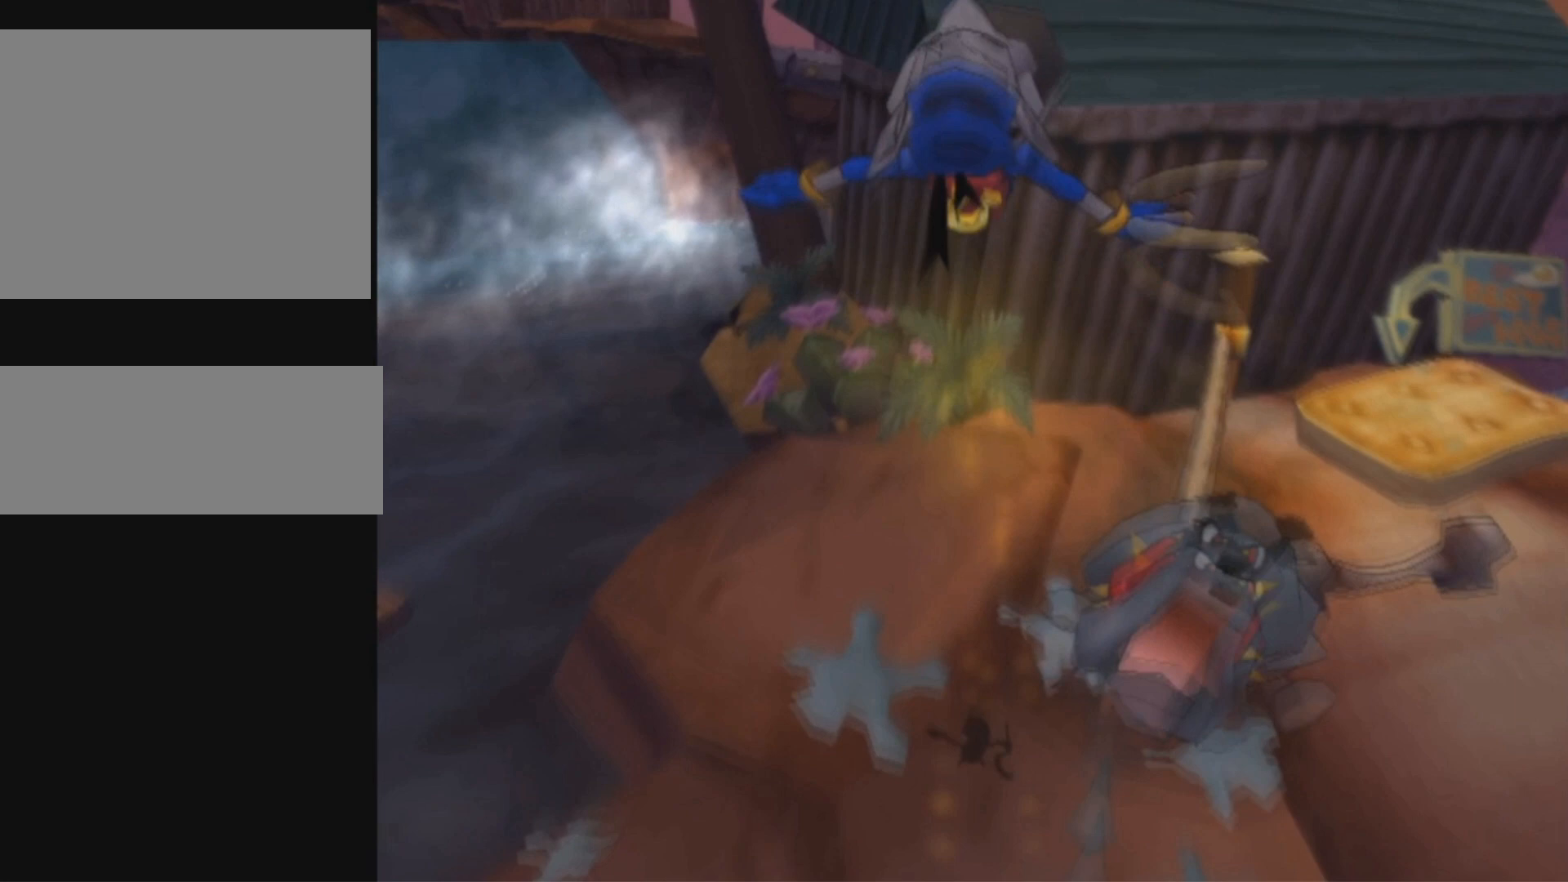
{"buttons": ["CROSS", "DPAD_UP"], "left_stick": "center", "right_stick": "center", "events": []}
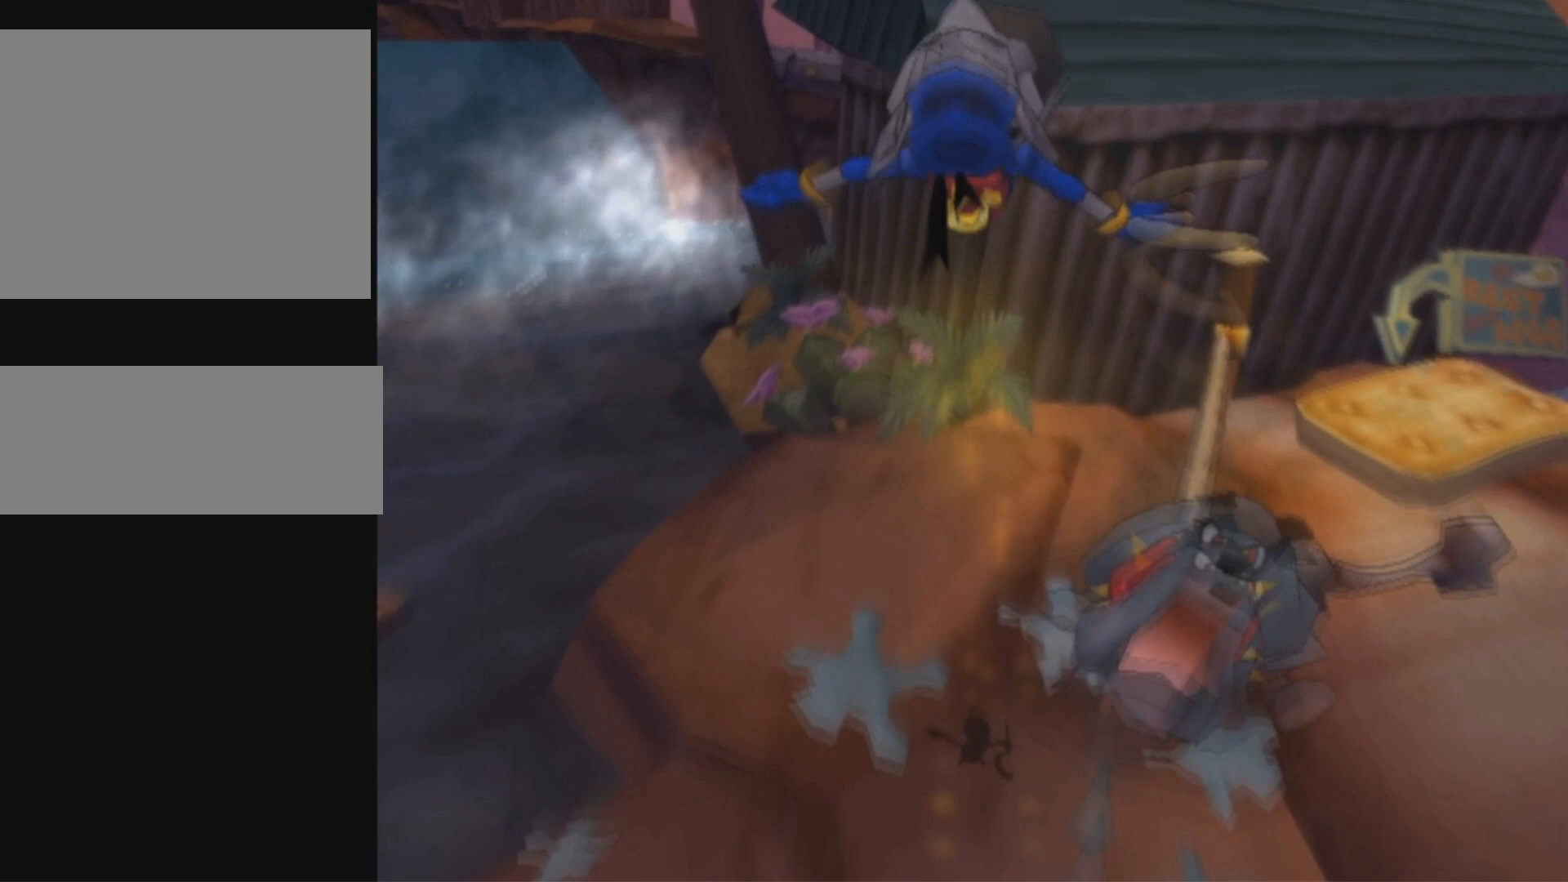
{"buttons": ["CROSS", "DPAD_UP"], "left_stick": "center", "right_stick": "center", "events": []}
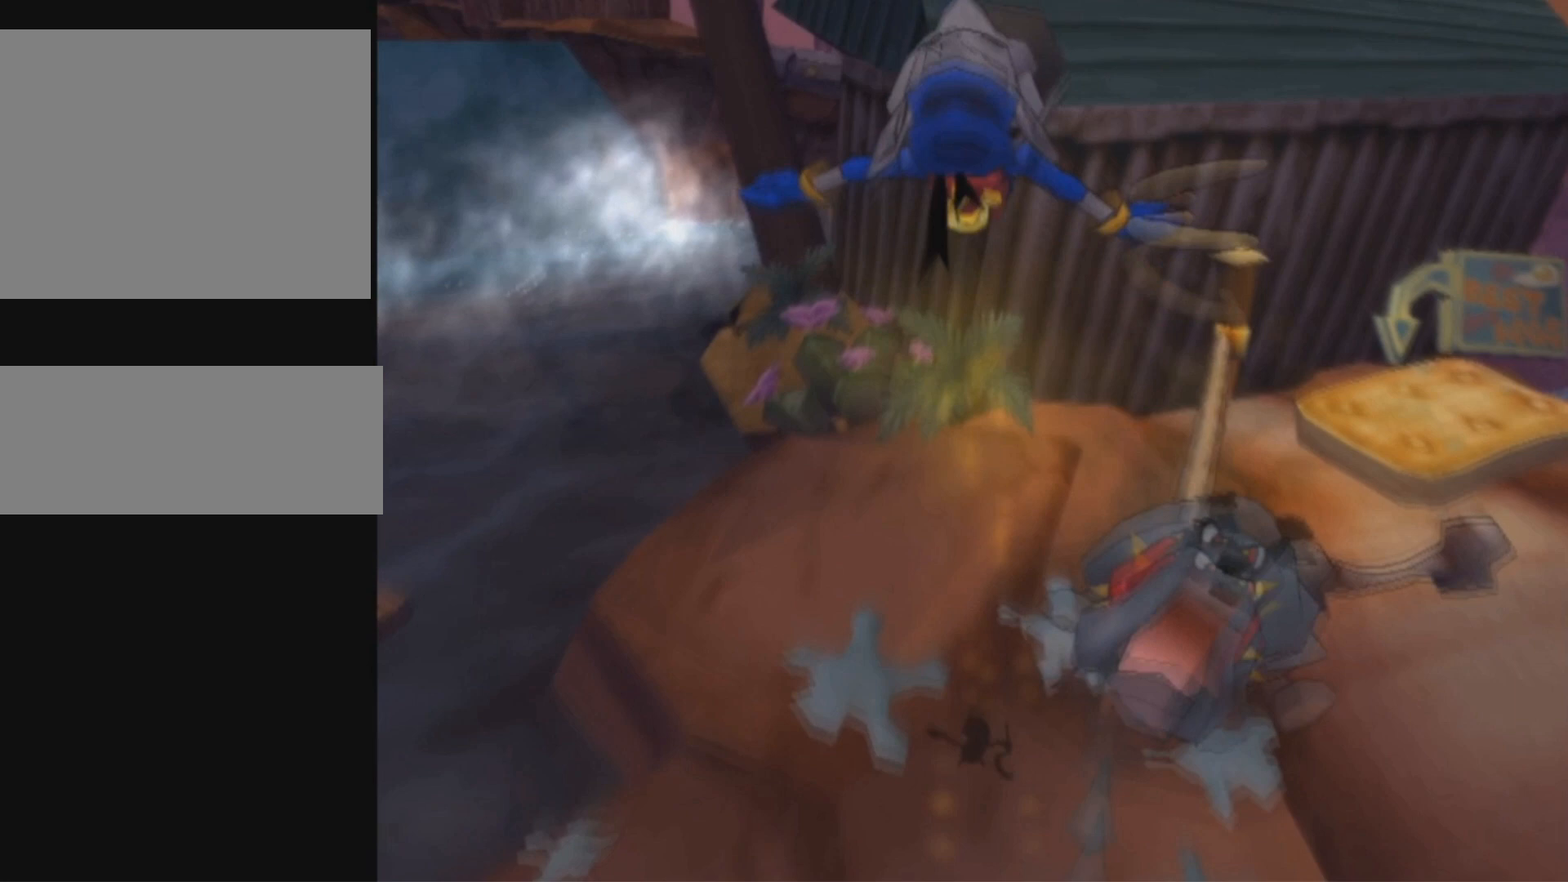
{"buttons": ["CROSS", "DPAD_UP"], "left_stick": "center", "right_stick": "center", "events": []}
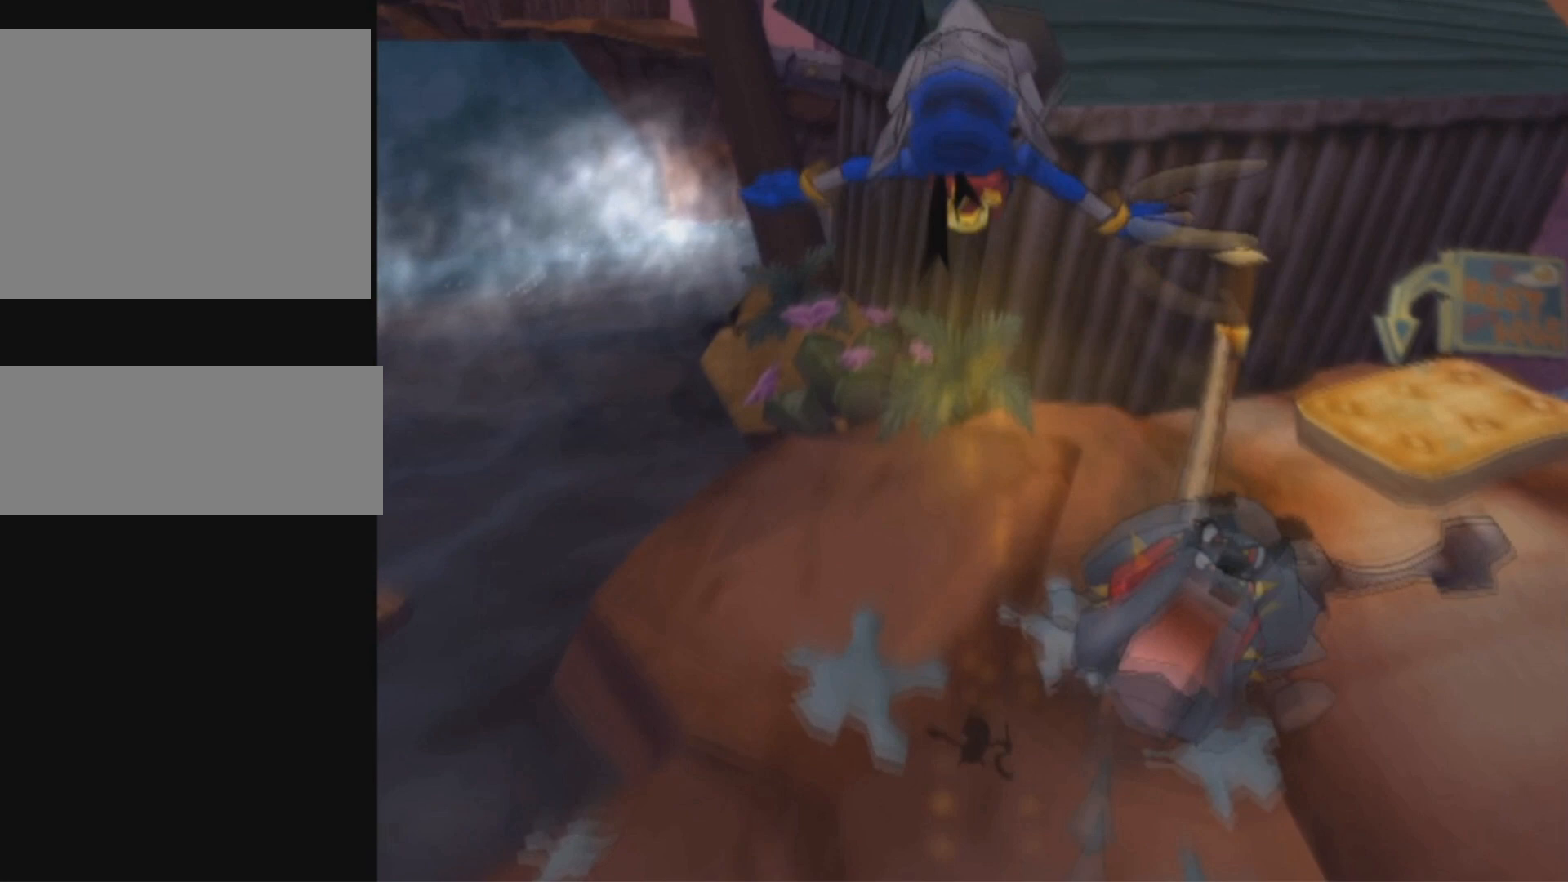
{"buttons": ["CROSS", "DPAD_UP"], "left_stick": "center", "right_stick": "center", "events": []}
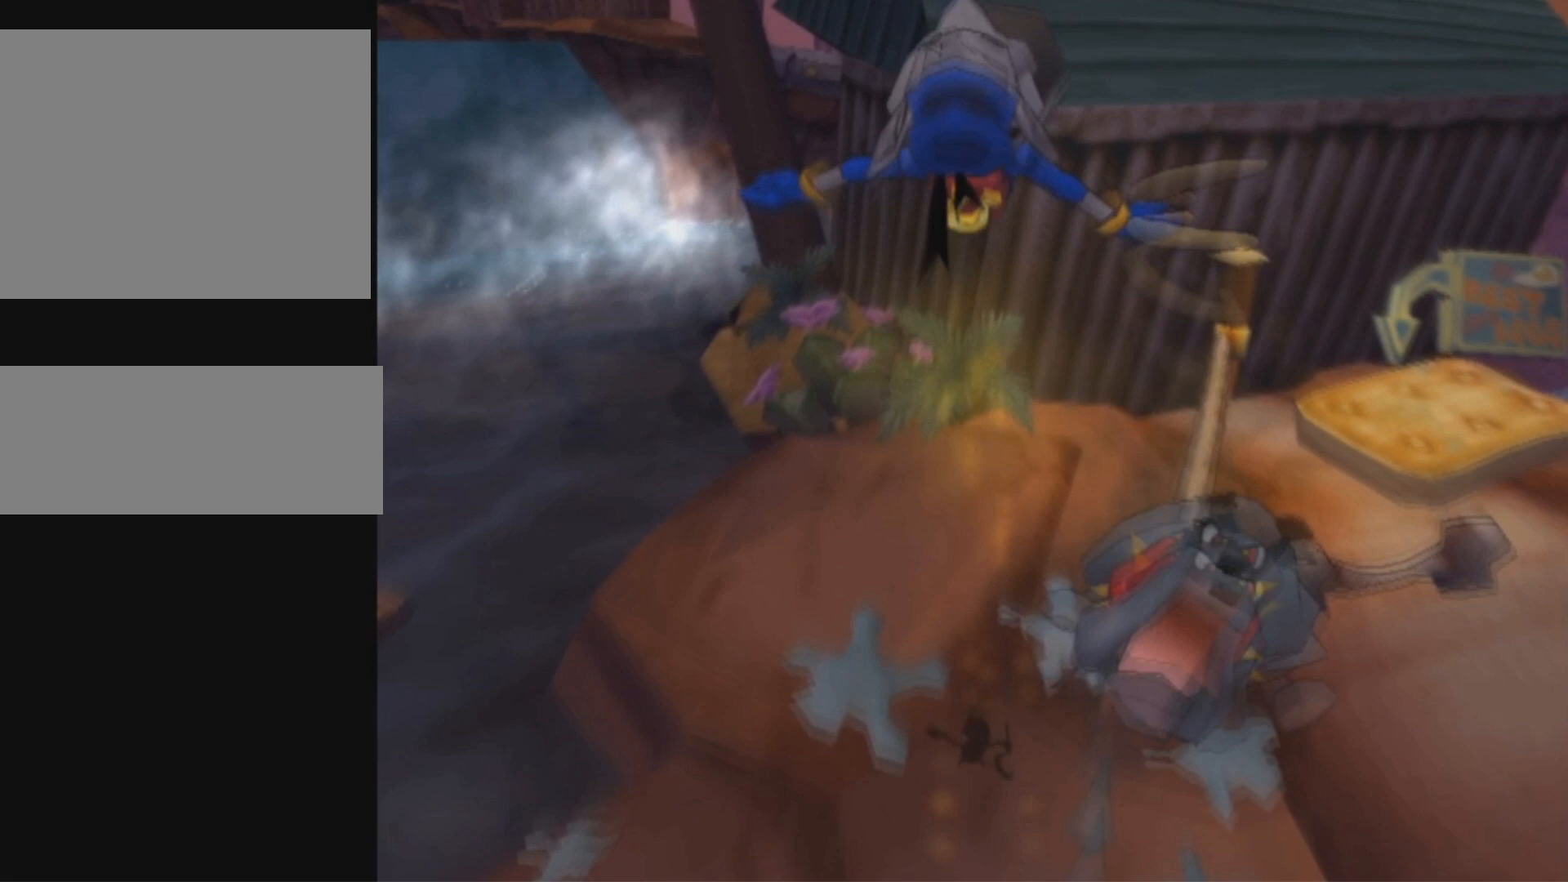
{"buttons": ["CROSS", "DPAD_UP"], "left_stick": "center", "right_stick": "center", "events": []}
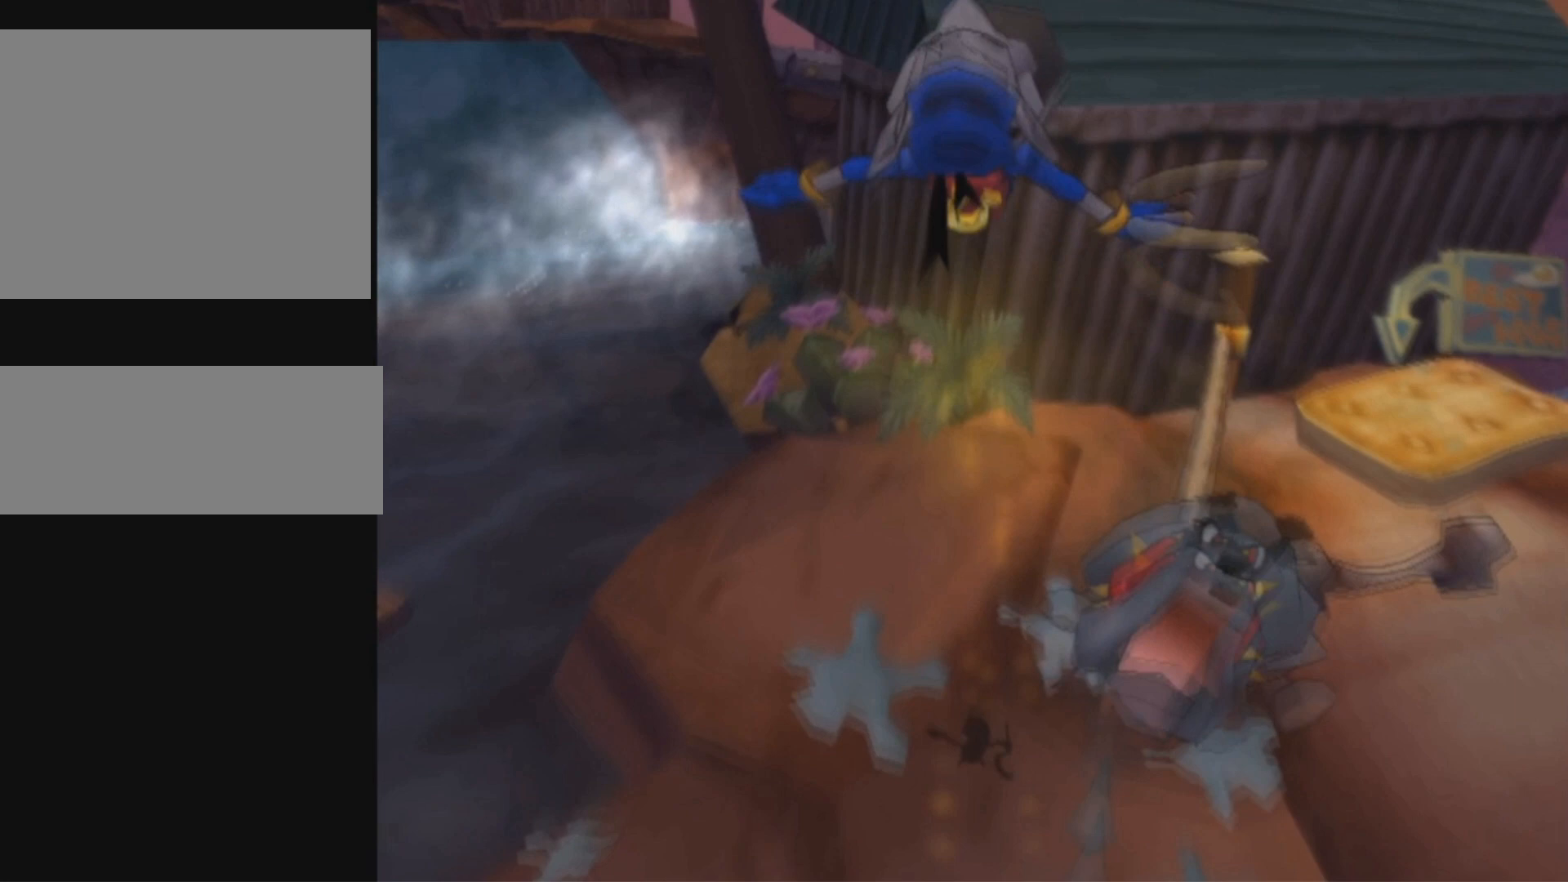
{"buttons": ["CROSS", "DPAD_UP"], "left_stick": "center", "right_stick": "center", "events": []}
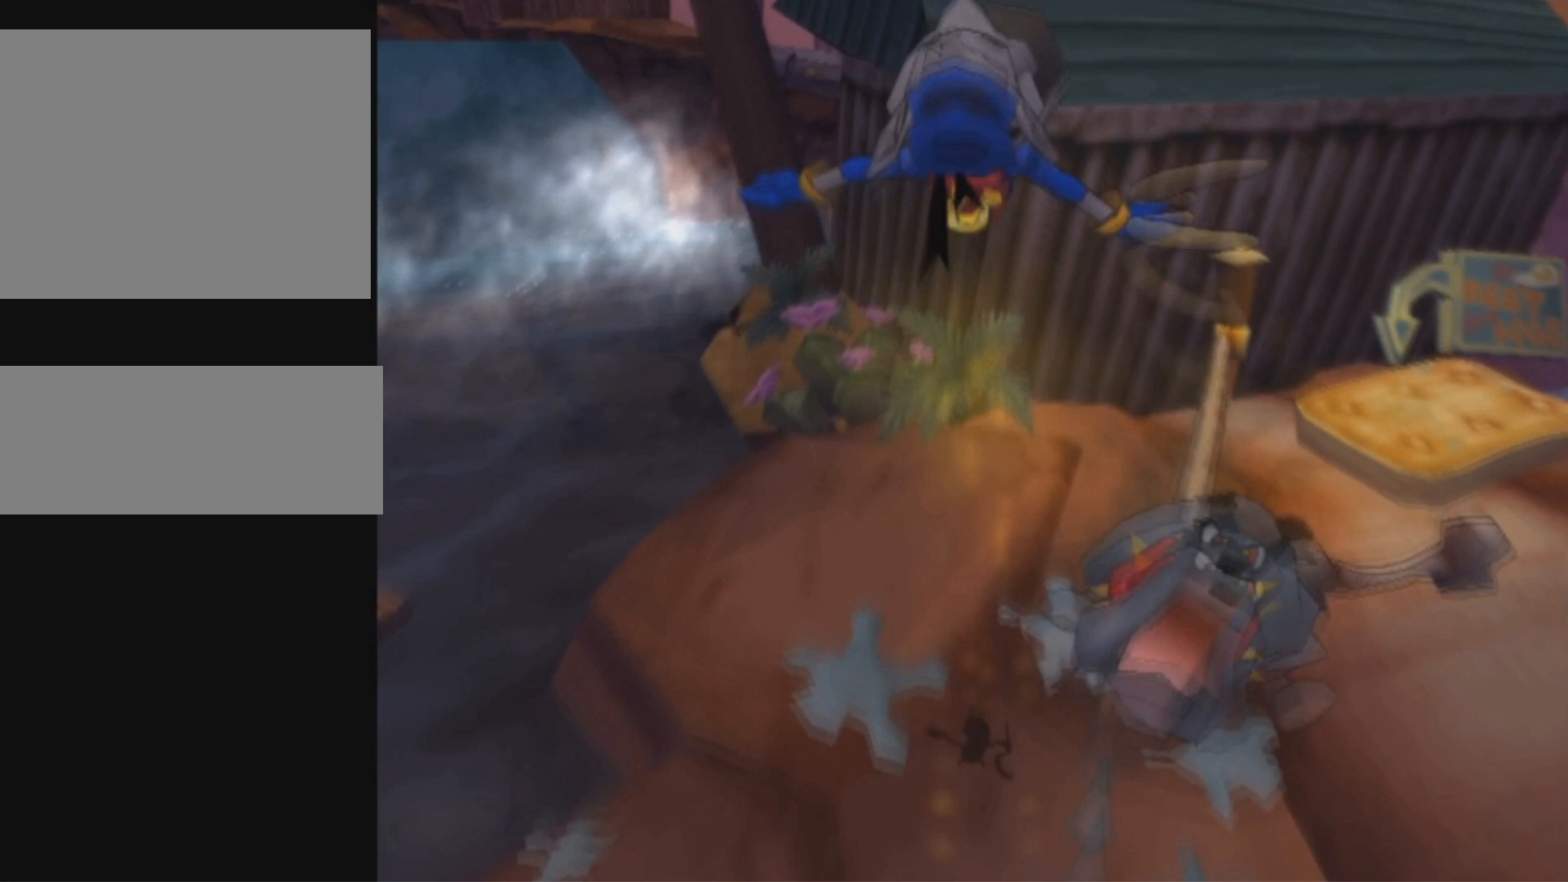
{"buttons": ["CROSS", "DPAD_UP"], "left_stick": "center", "right_stick": "center", "events": []}
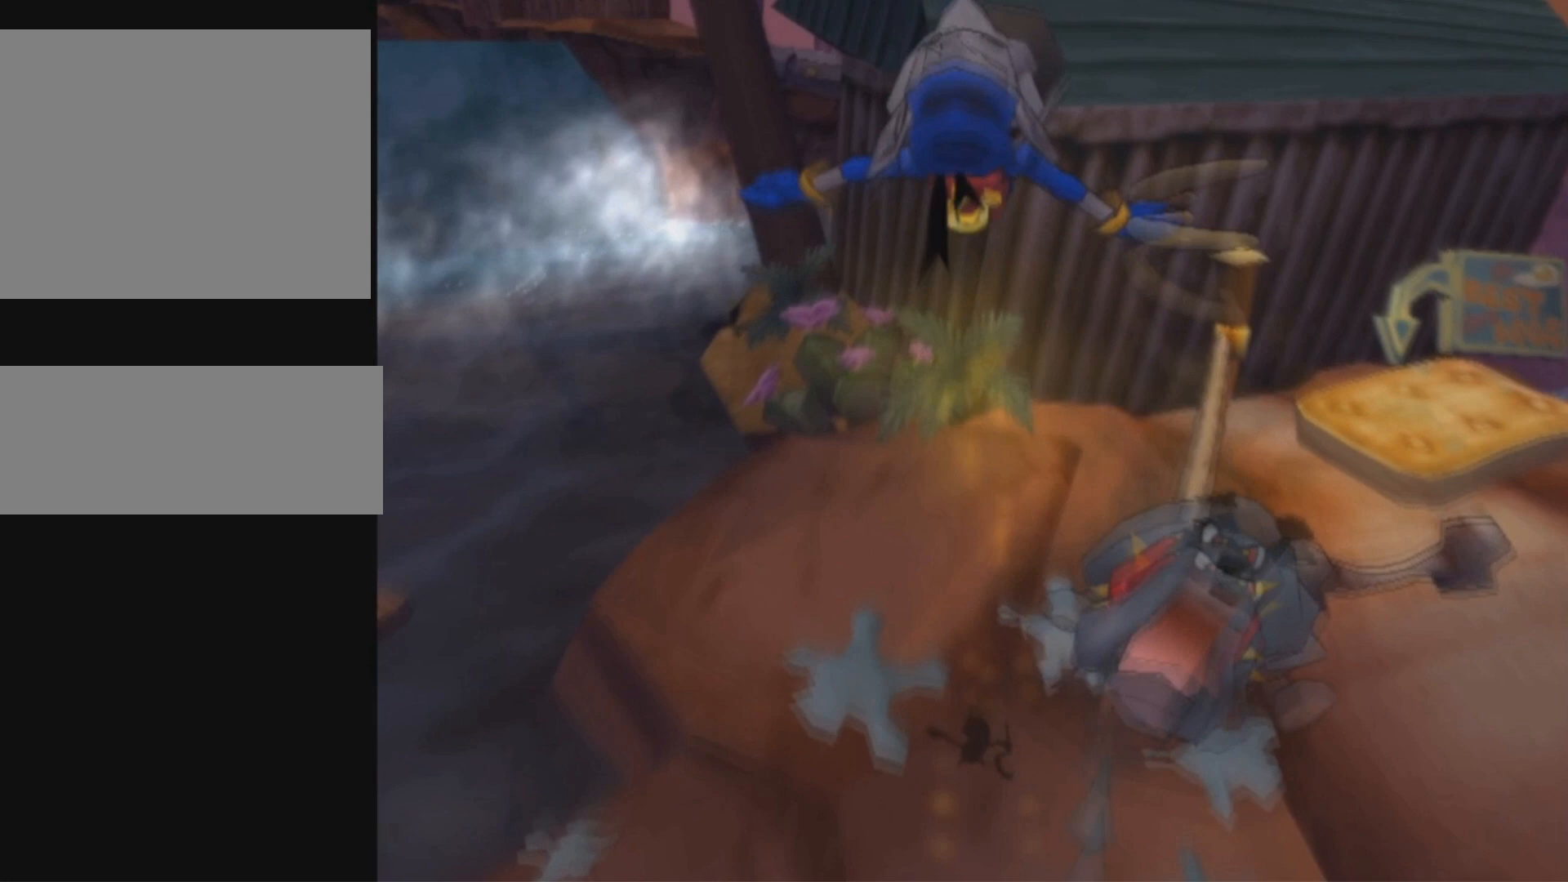
{"buttons": ["CROSS", "DPAD_UP"], "left_stick": "center", "right_stick": "center", "events": []}
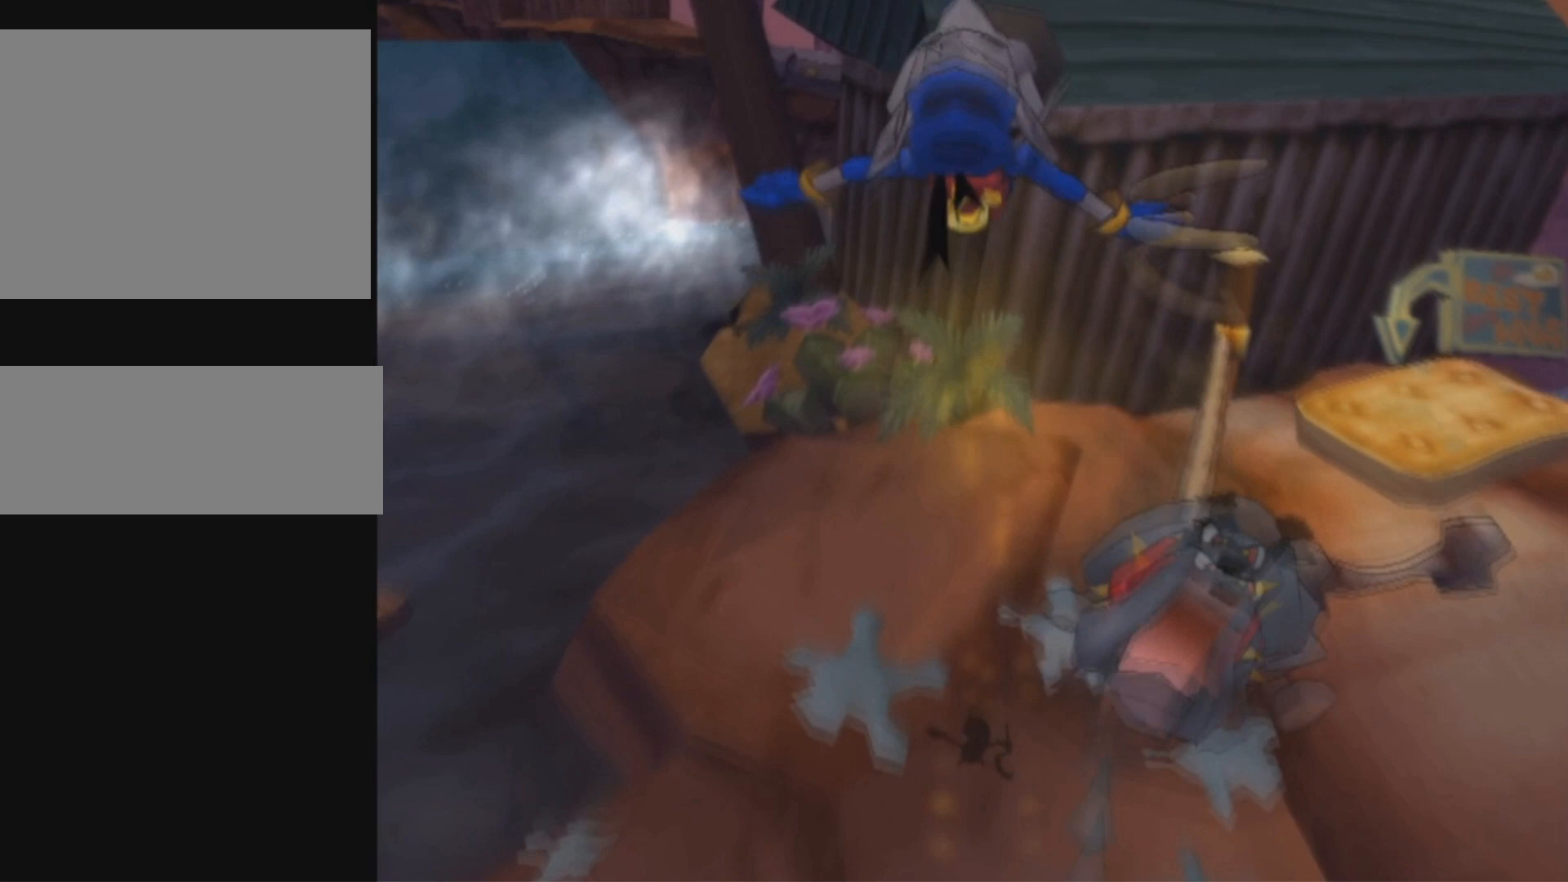
{"buttons": ["CROSS", "DPAD_UP"], "left_stick": "center", "right_stick": "center", "events": []}
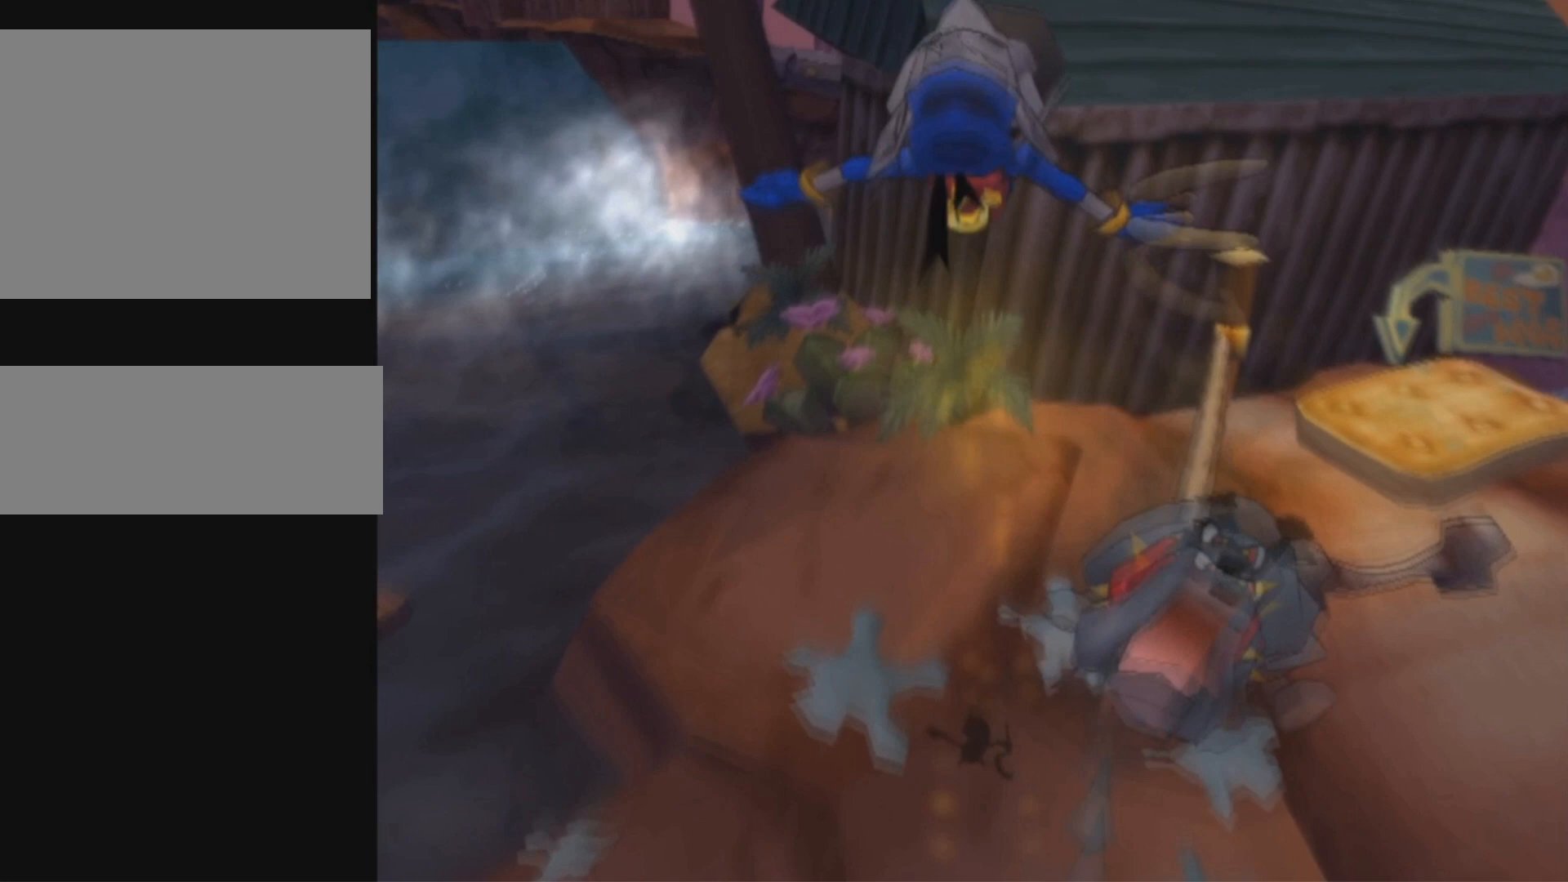
{"buttons": ["CROSS", "DPAD_UP"], "left_stick": "center", "right_stick": "center", "events": []}
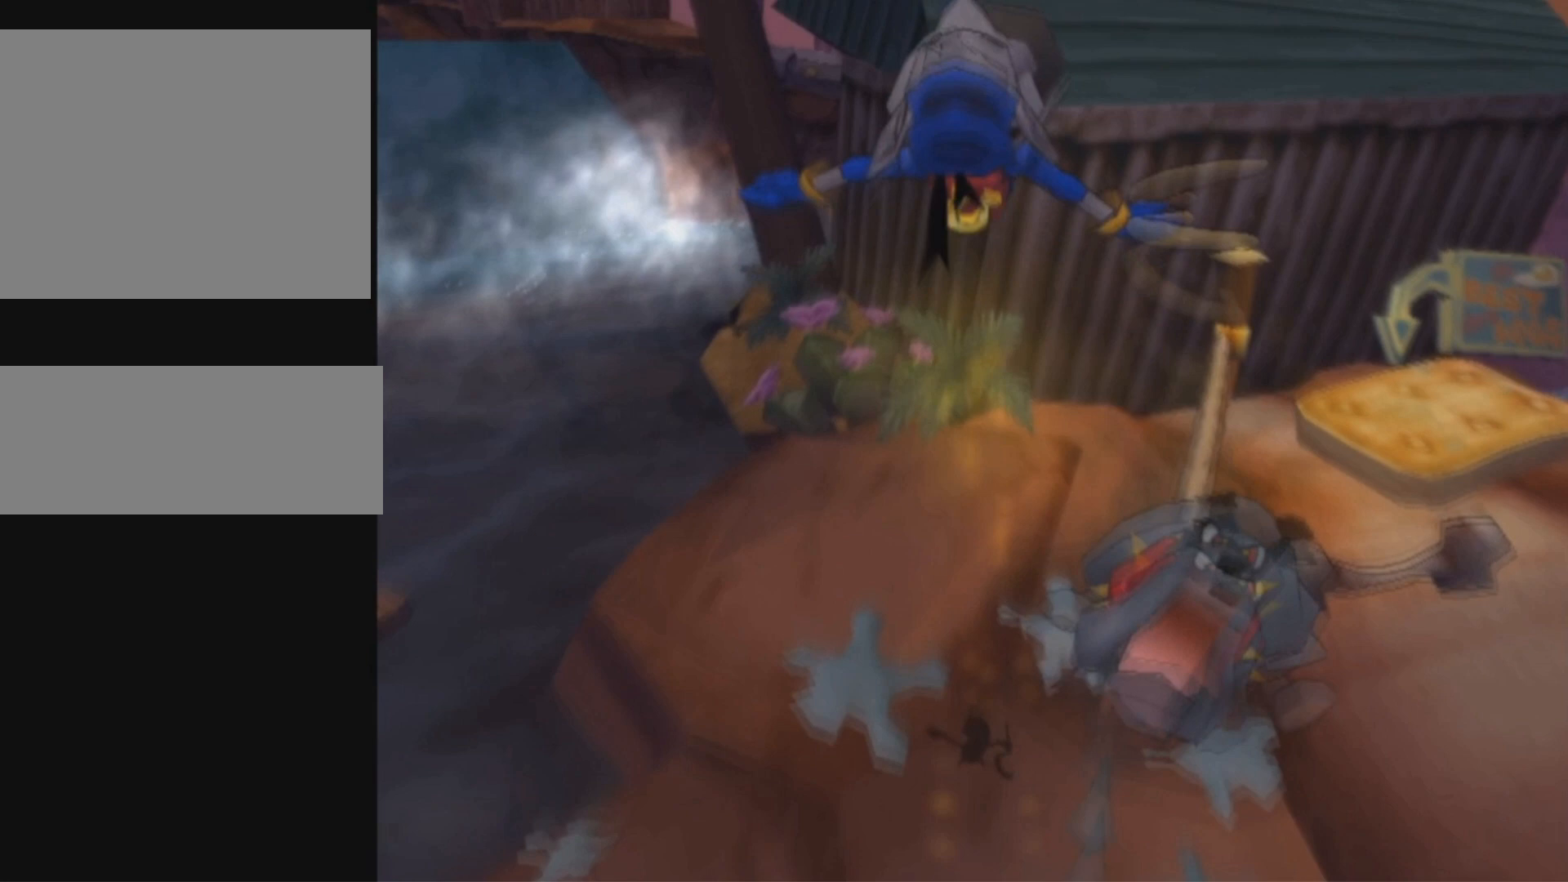
{"buttons": ["CROSS", "DPAD_UP"], "left_stick": "center", "right_stick": "center", "events": []}
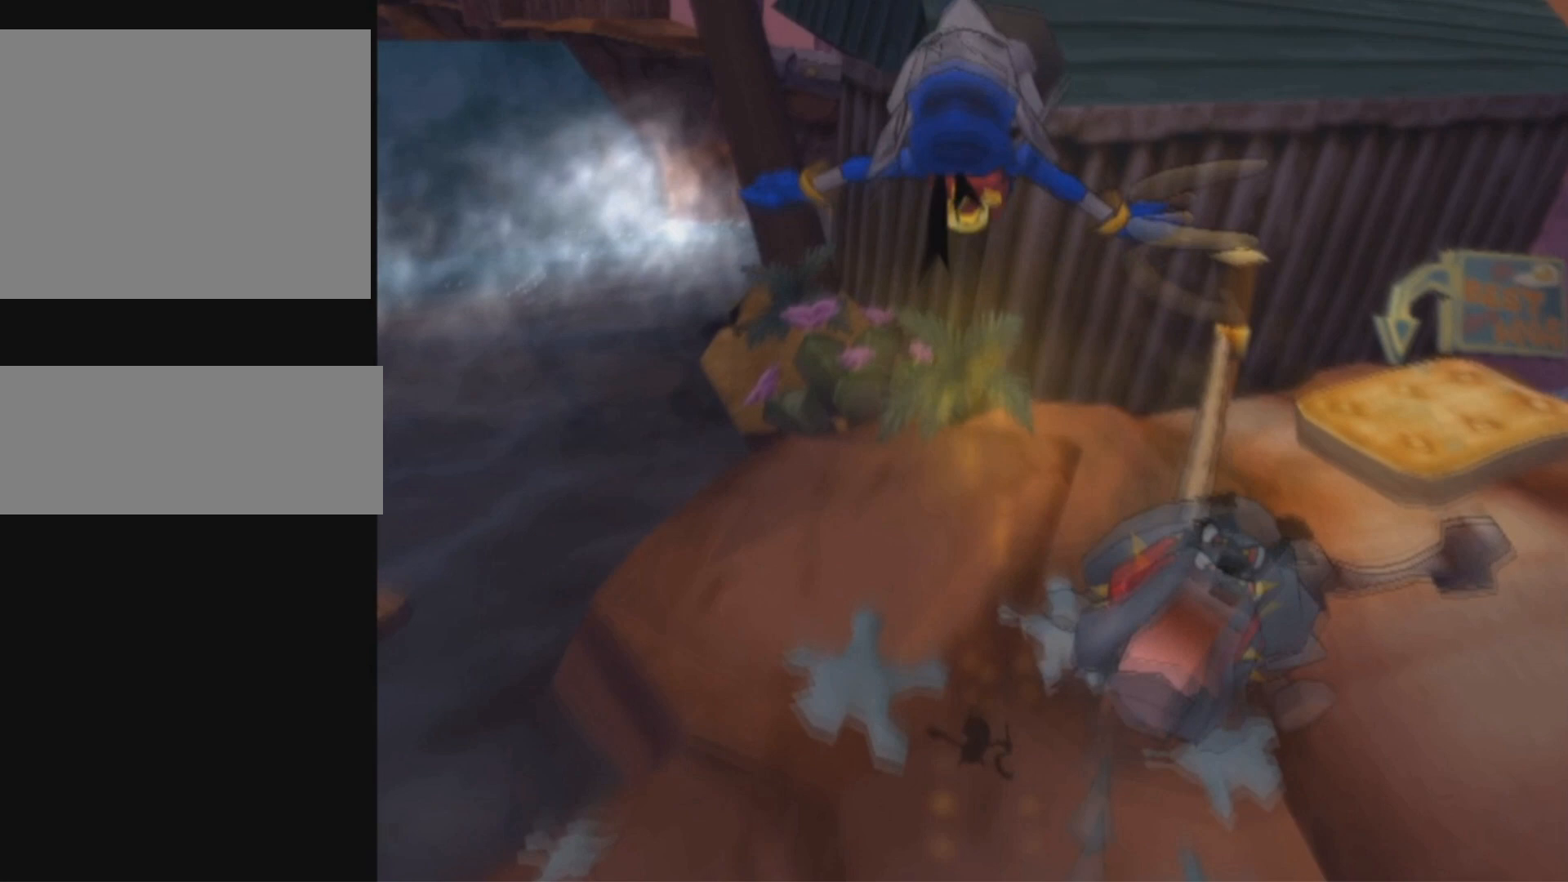
{"buttons": ["CROSS", "DPAD_UP"], "left_stick": "center", "right_stick": "center", "events": []}
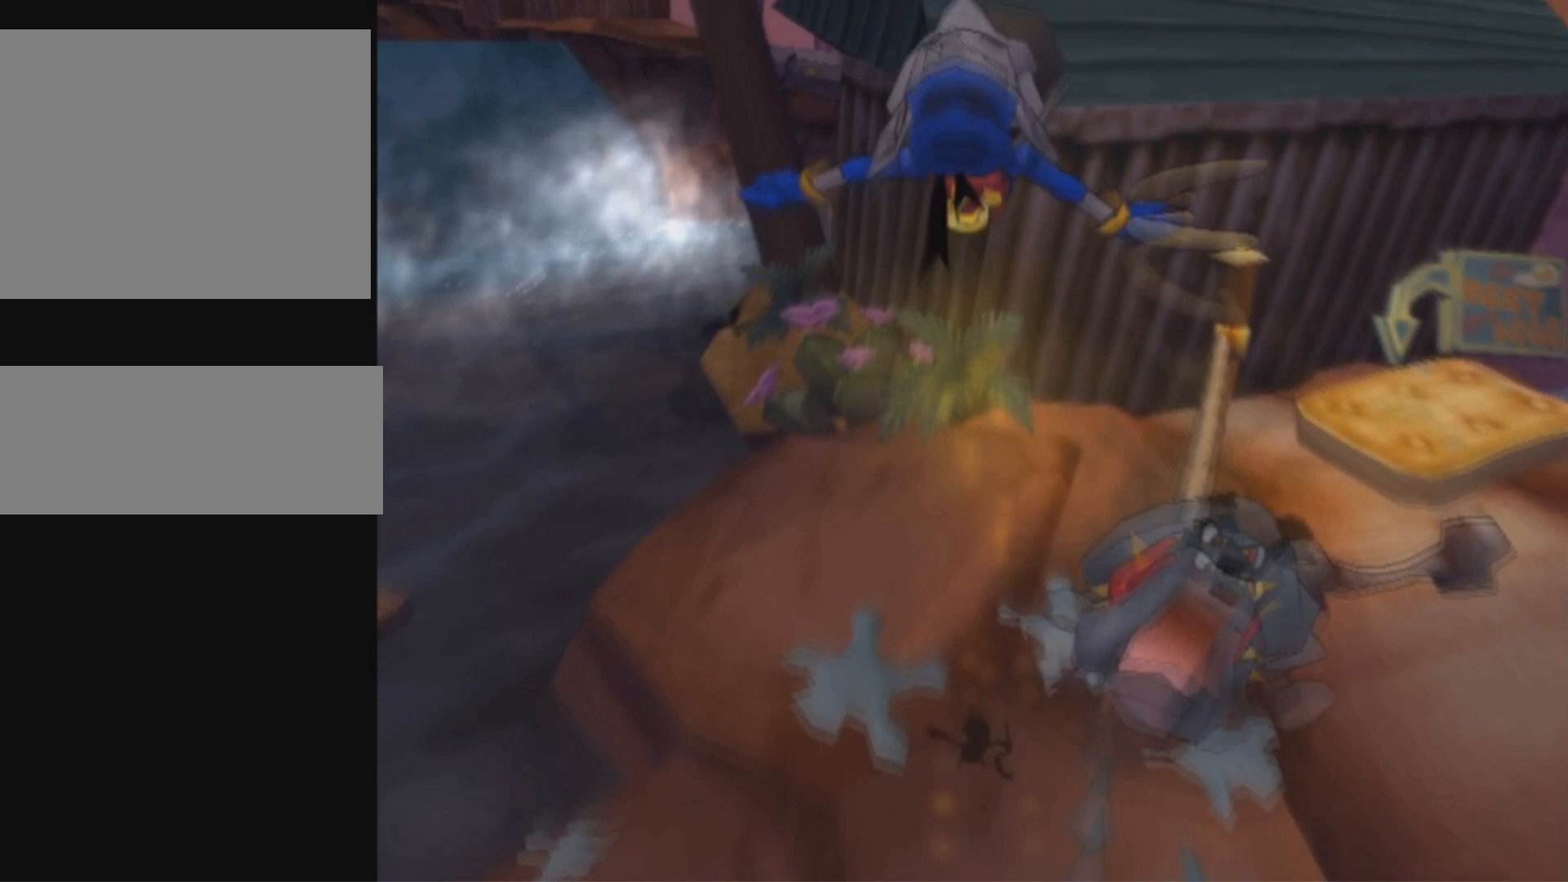
{"buttons": ["CROSS", "DPAD_UP"], "left_stick": "center", "right_stick": "center", "events": []}
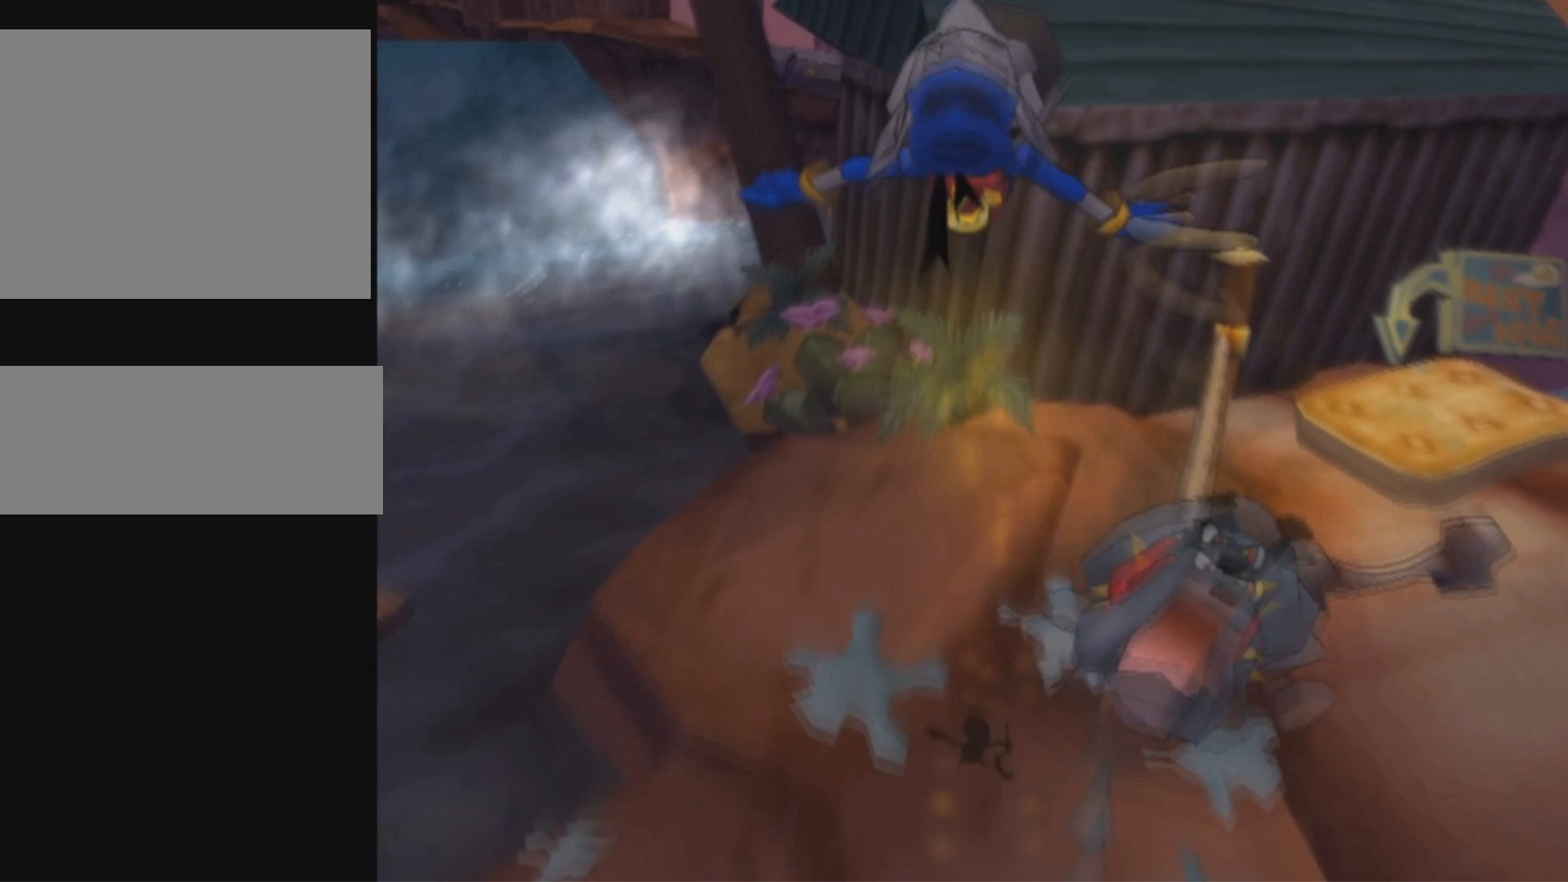
{"buttons": ["CROSS", "DPAD_UP"], "left_stick": "center", "right_stick": "center", "events": []}
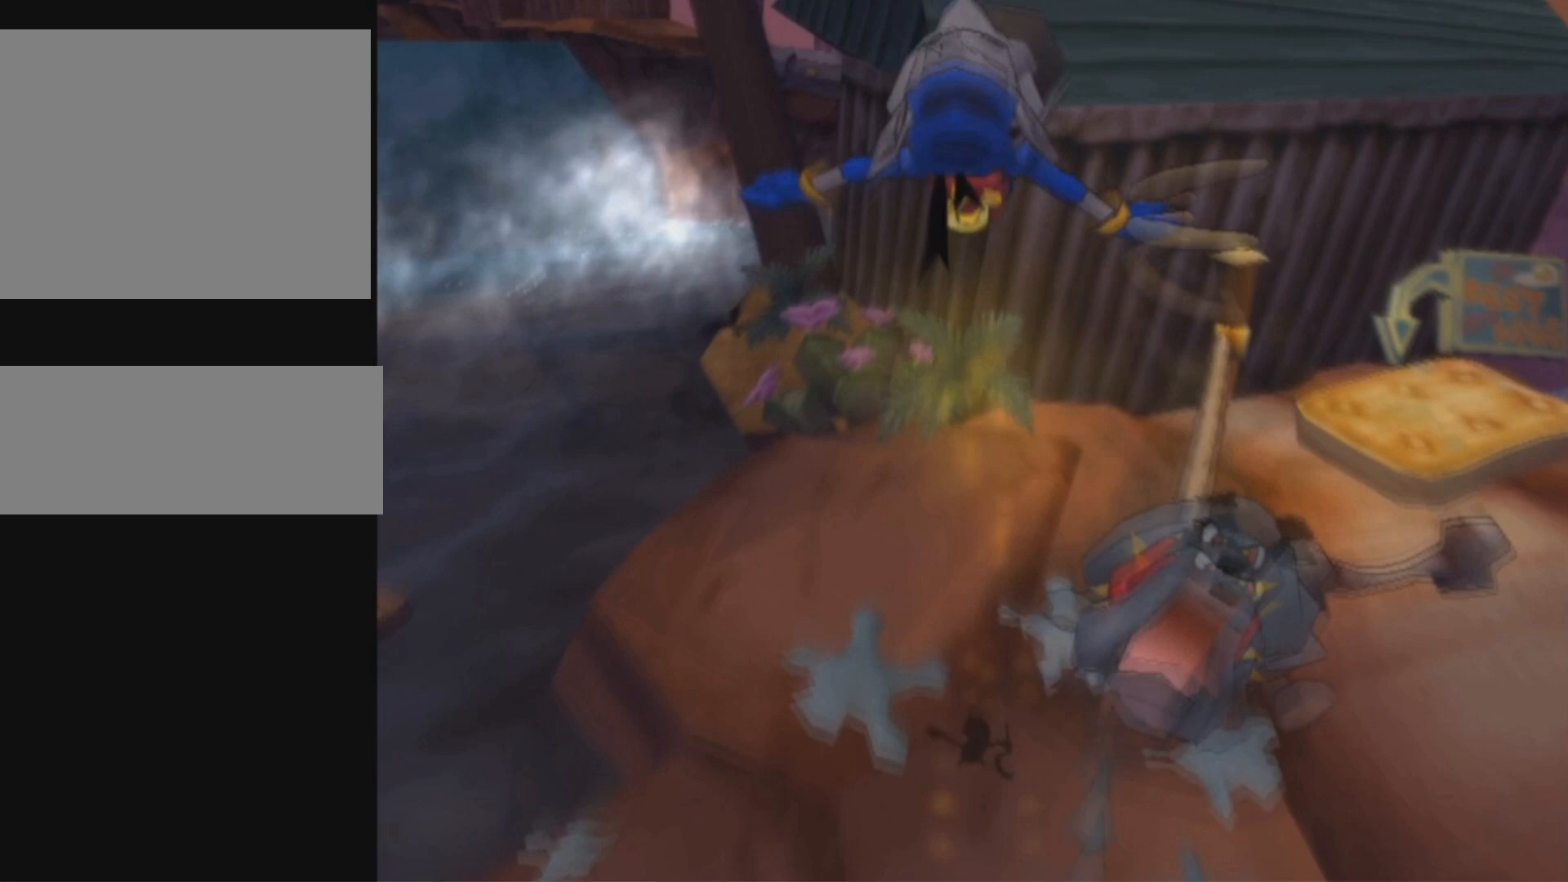
{"buttons": ["CROSS", "DPAD_UP"], "left_stick": "center", "right_stick": "center", "events": []}
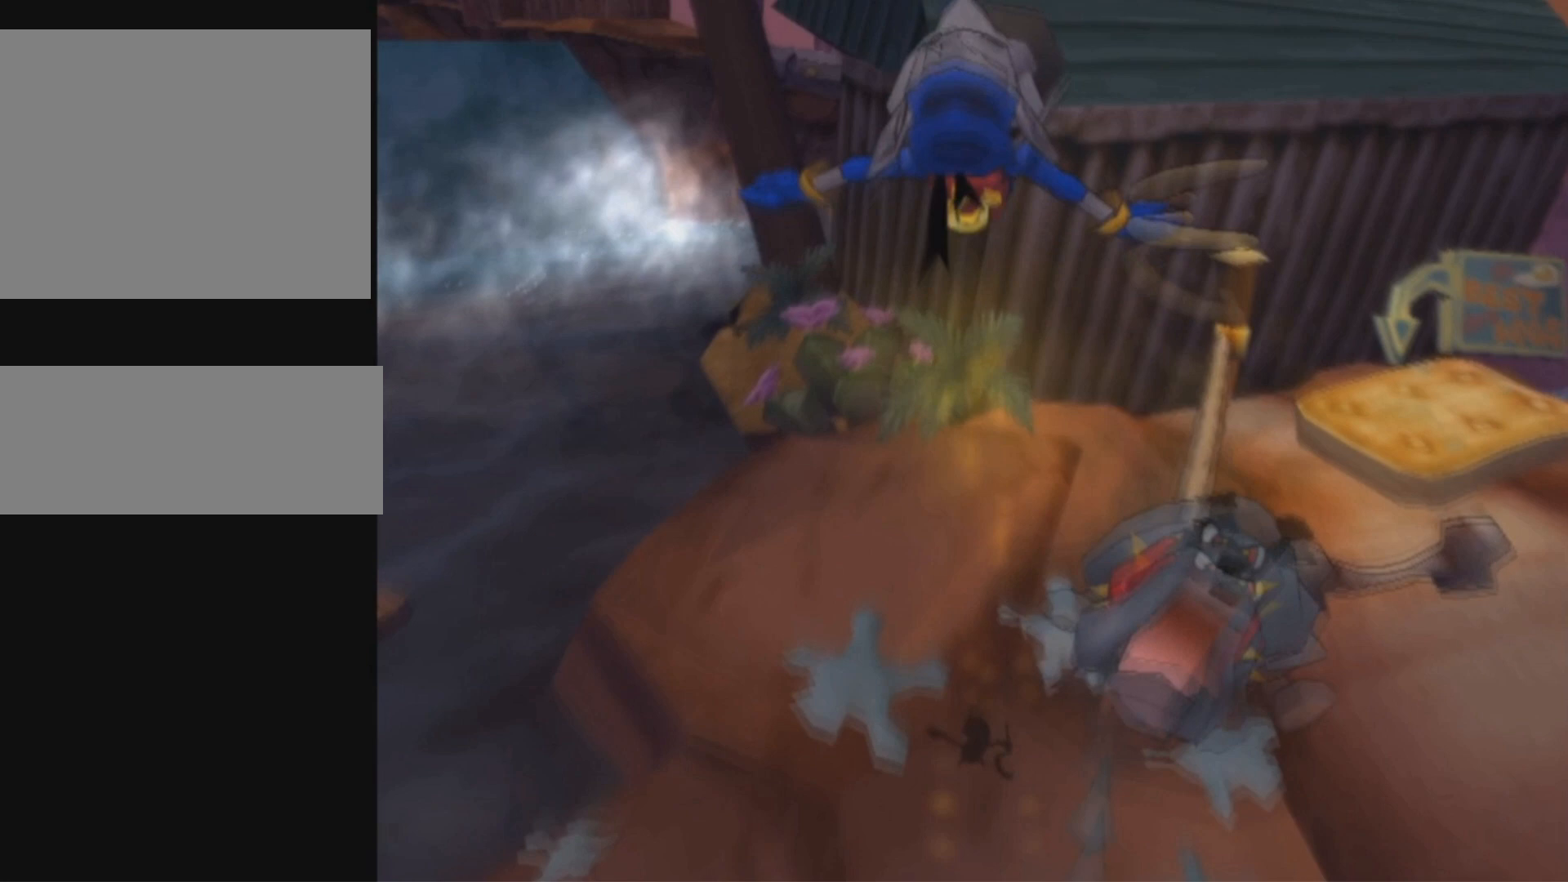
{"buttons": ["CROSS", "DPAD_UP"], "left_stick": "center", "right_stick": "center", "events": []}
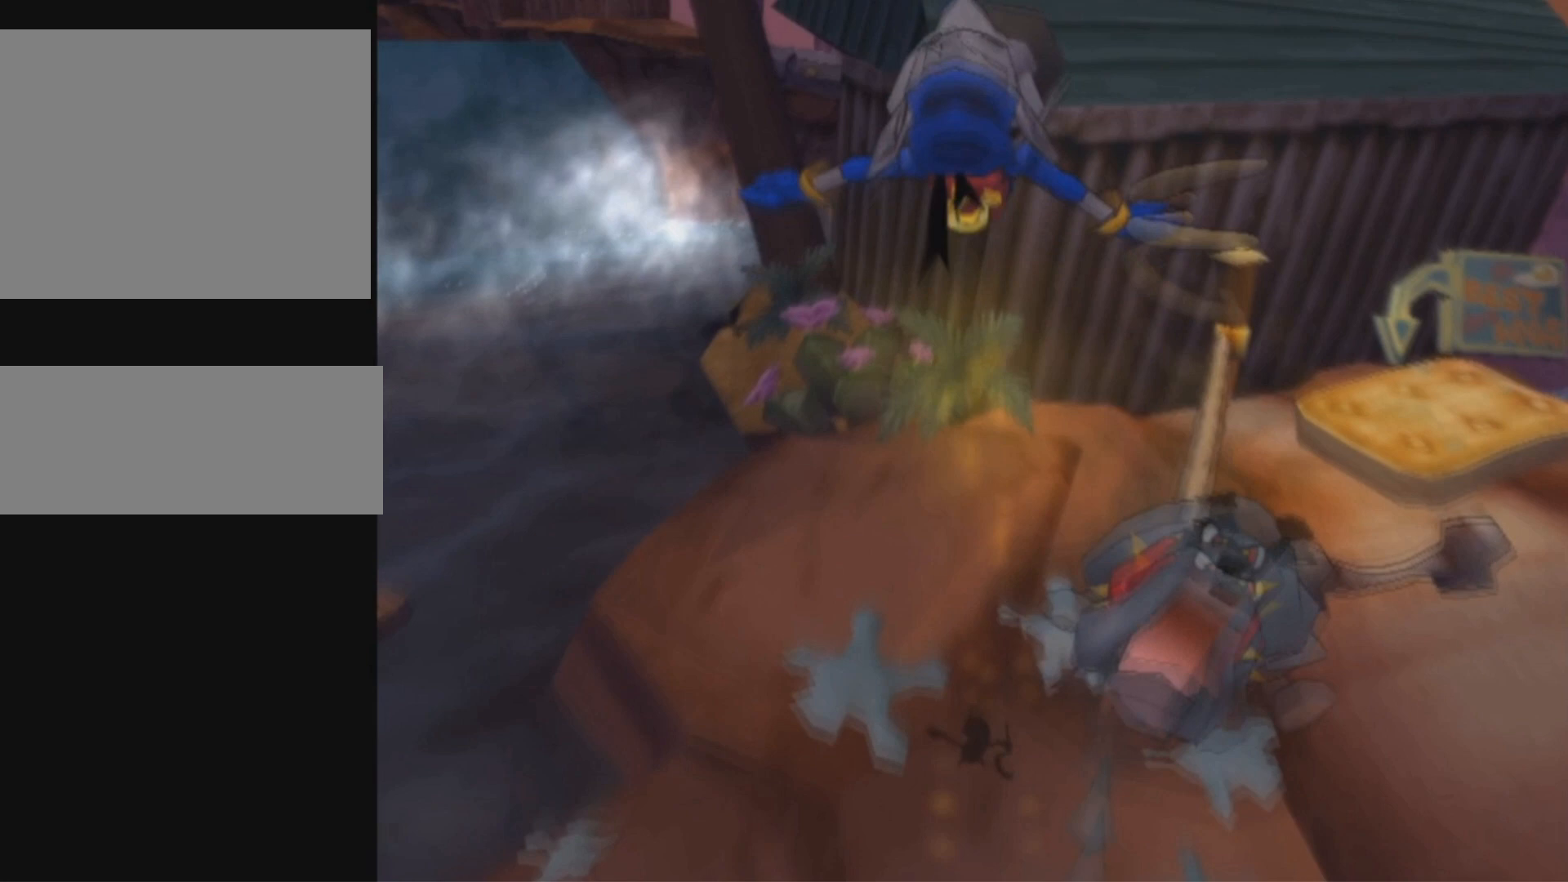
{"buttons": ["CROSS", "DPAD_UP"], "left_stick": "center", "right_stick": "center", "events": []}
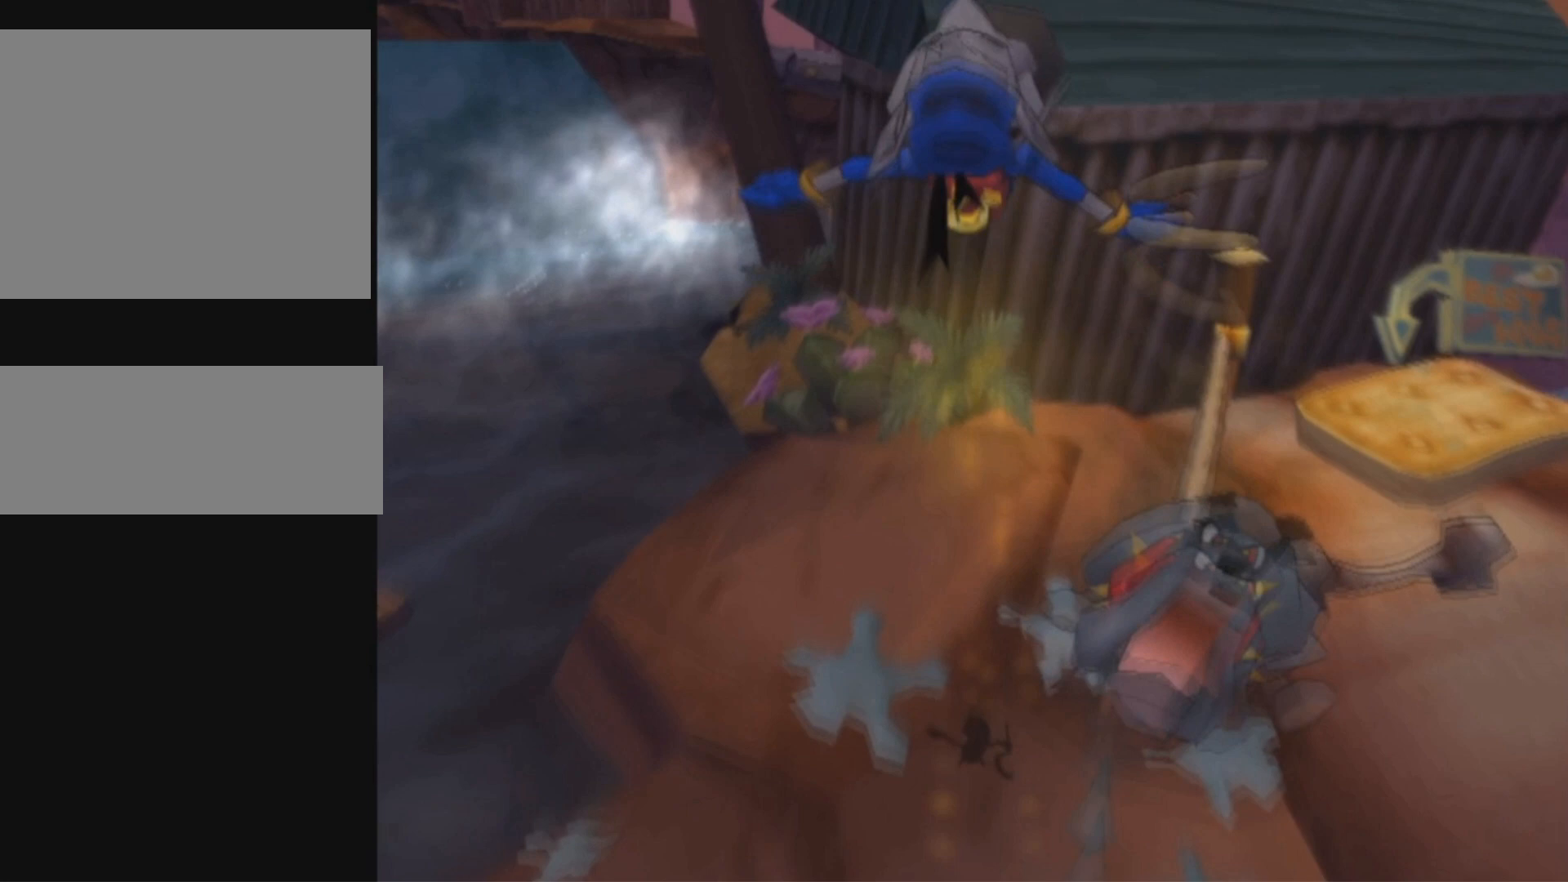
{"buttons": ["CROSS", "DPAD_UP"], "left_stick": "center", "right_stick": "center", "events": []}
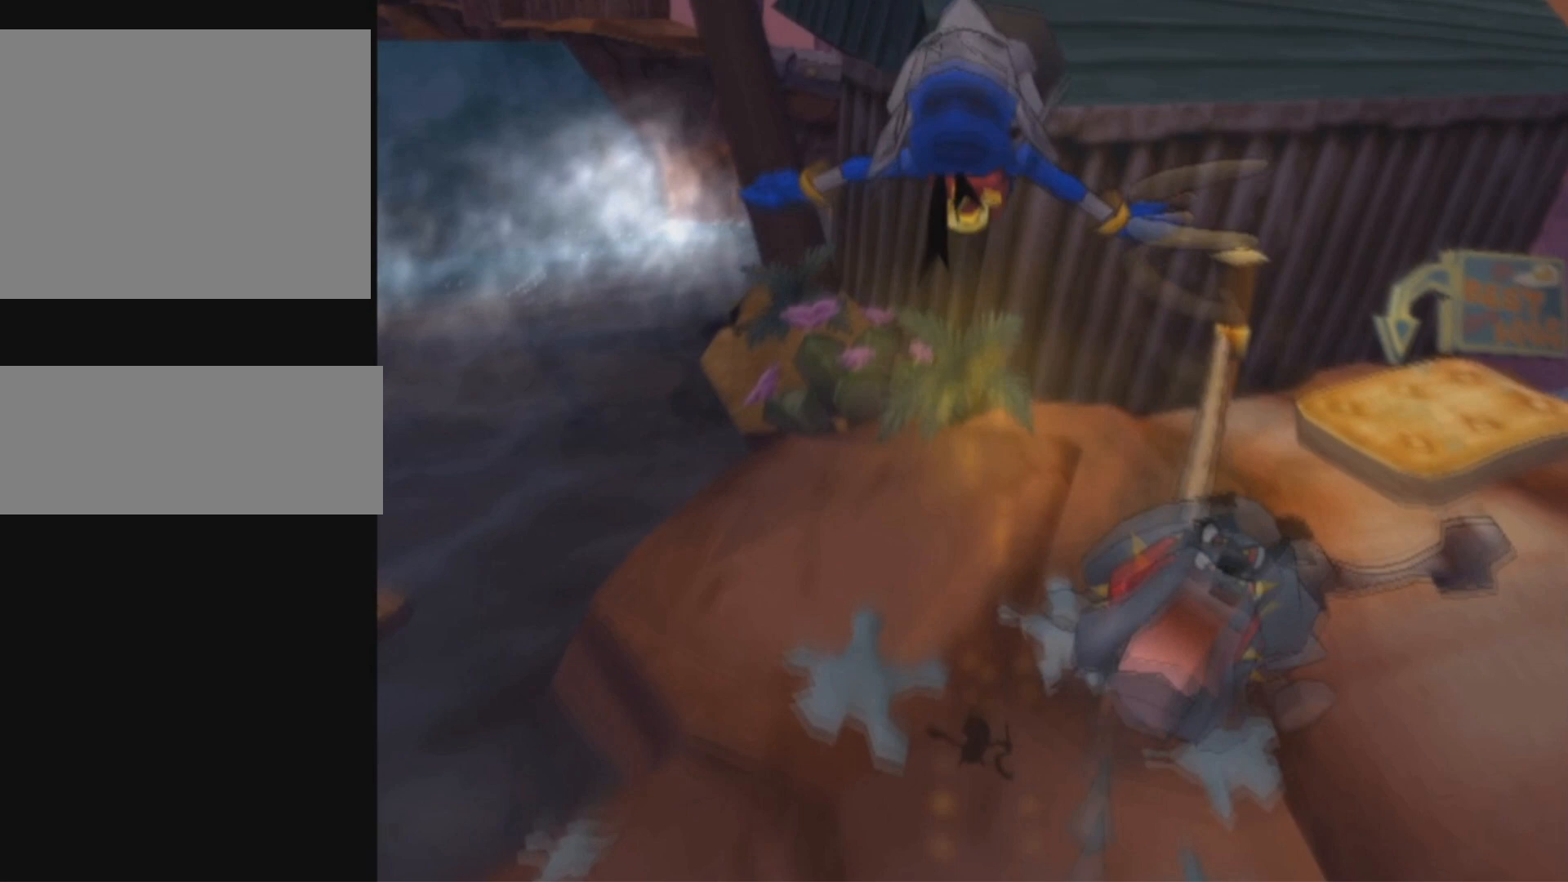
{"buttons": ["CROSS", "DPAD_UP"], "left_stick": "center", "right_stick": "center", "events": []}
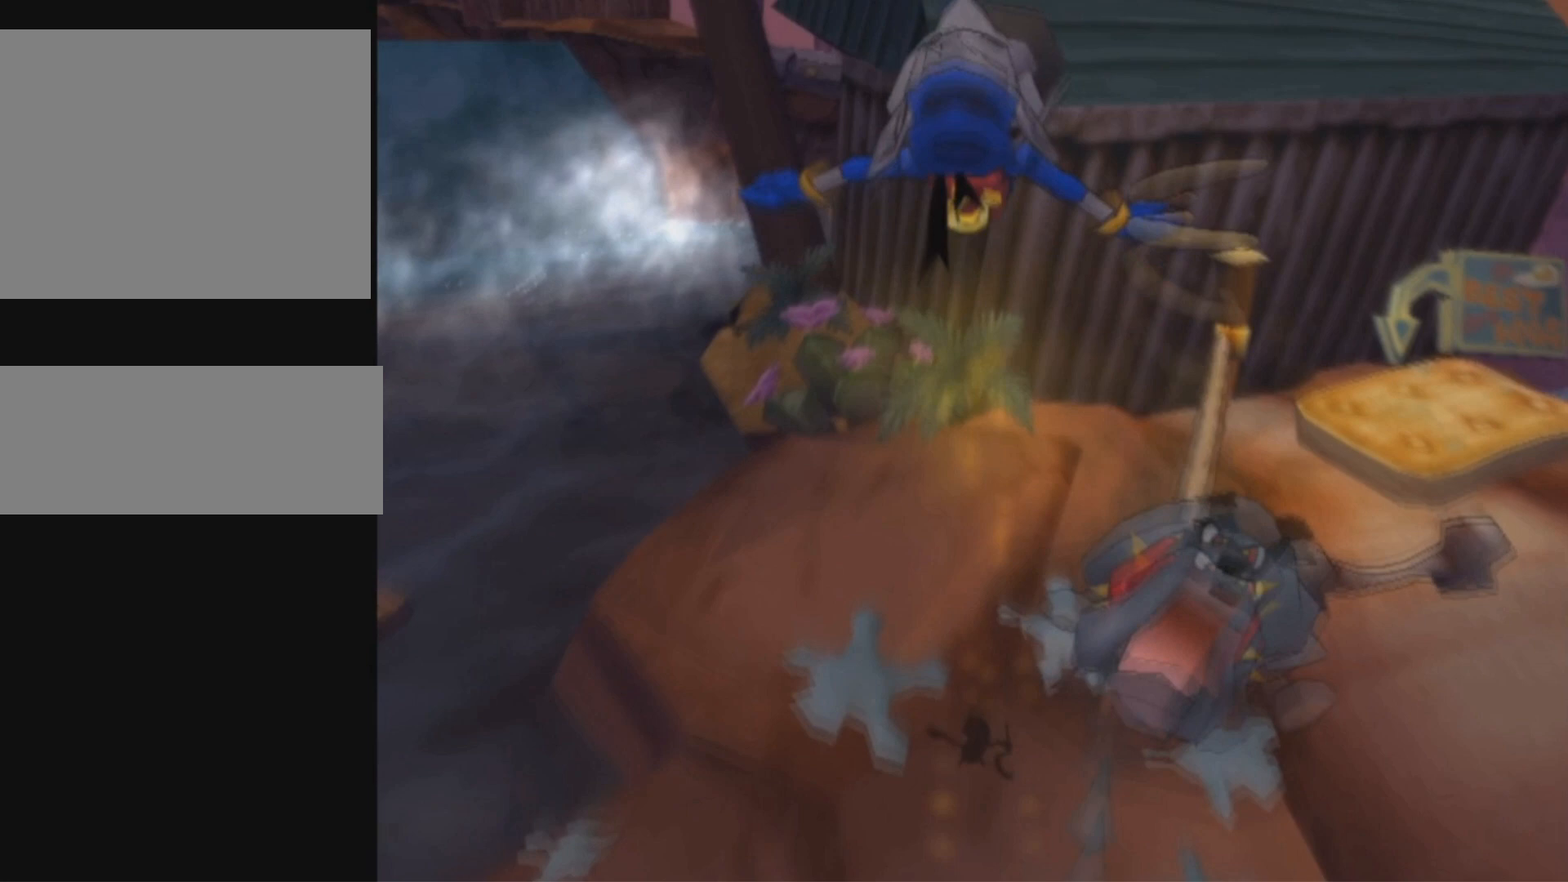
{"buttons": ["CROSS", "DPAD_UP"], "left_stick": "center", "right_stick": "center", "events": []}